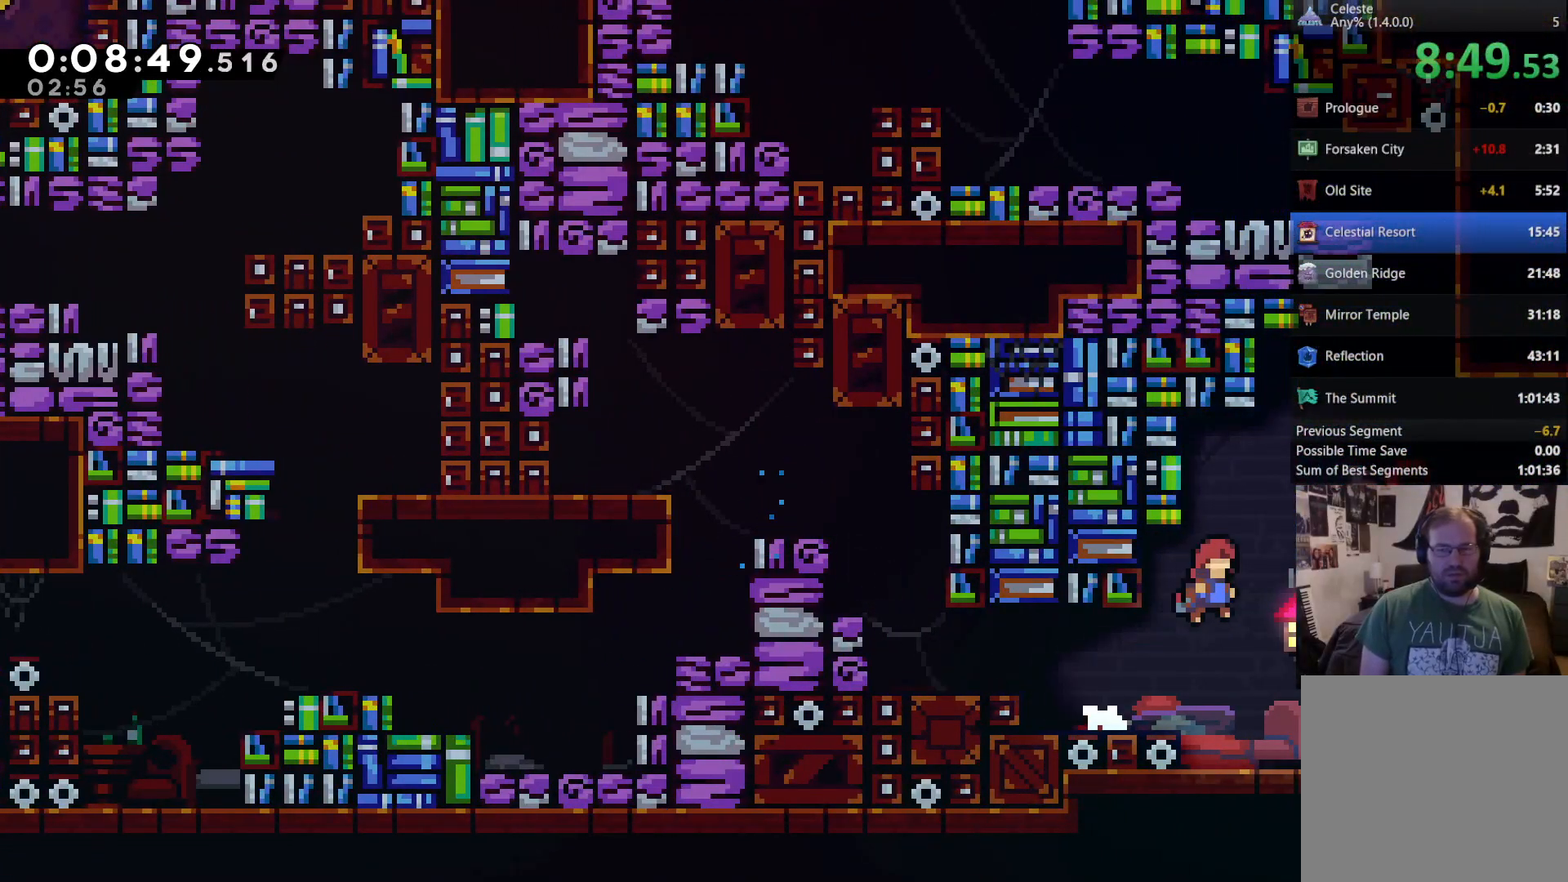
Gameplay with a controller (Xbox layout); each line is a JSON object with the inputs held at the frame after it (dt_ms = milliseconds from this image to that frame). "events" lists button and stick changes between this image and that frame as [ms after this image, input, new state], when the widget could be followed in between. Not read: L3.
{"dt_ms": 500, "buttons": [], "left_stick": "center", "right_stick": "center", "events": [[17, "A", "up"], [117, "X", "down"], [283, "X", "up"], [317, "DPAD_UP", "up"], [383, "DPAD_RIGHT", "up"]]}
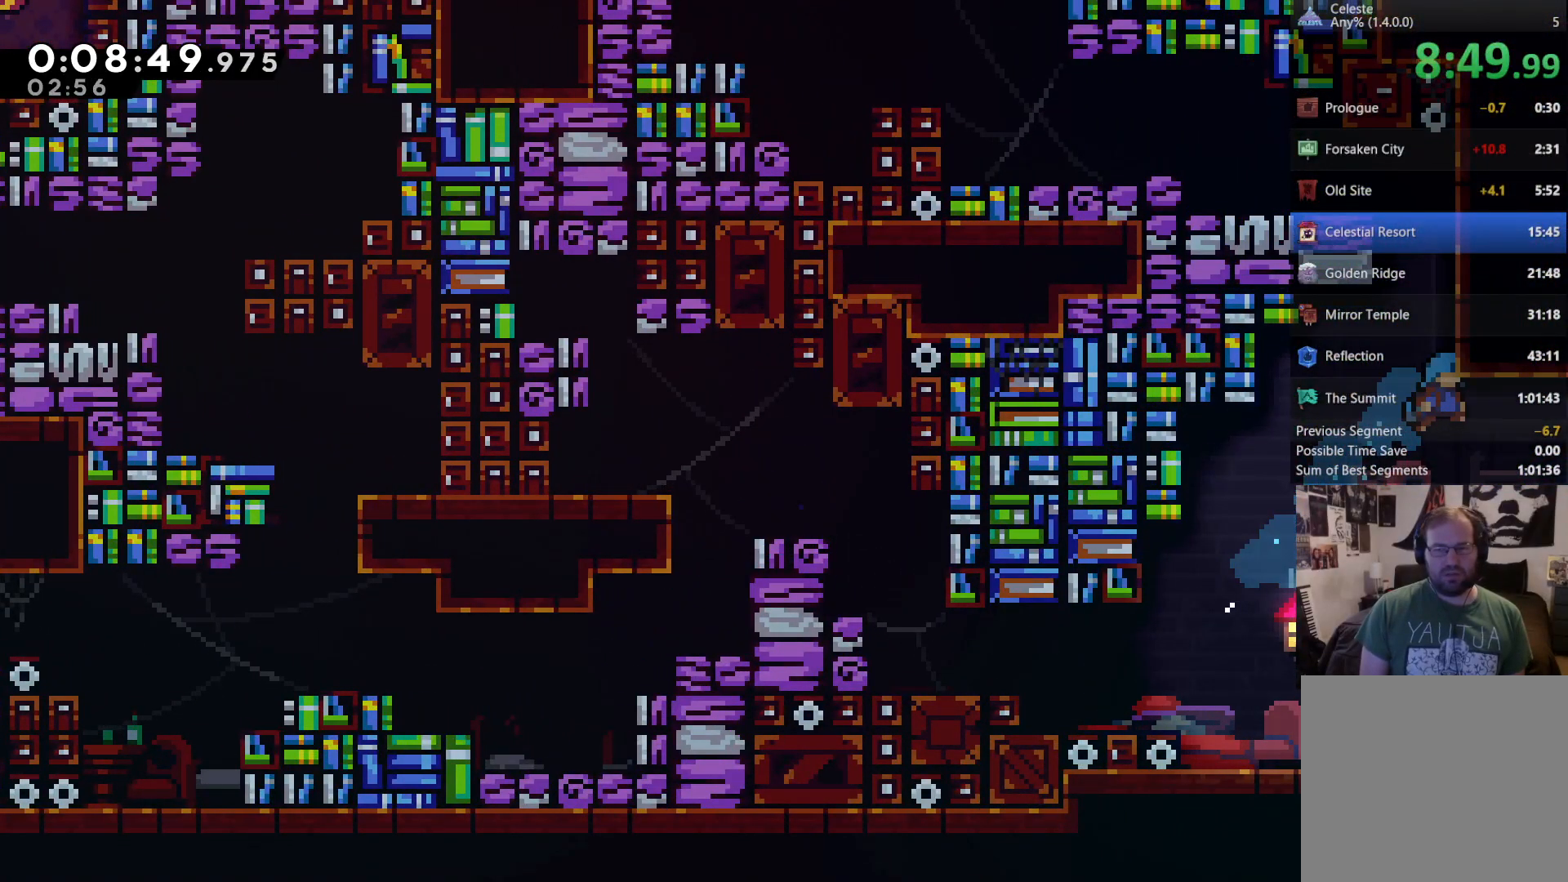
{"dt_ms": 500, "buttons": ["DPAD_UP"], "left_stick": "center", "right_stick": "center", "events": [[117, "DPAD_LEFT", "down"], [217, "DPAD_LEFT", "up"], [350, "A", "down"], [417, "DPAD_UP", "down"], [450, "A", "up"]]}
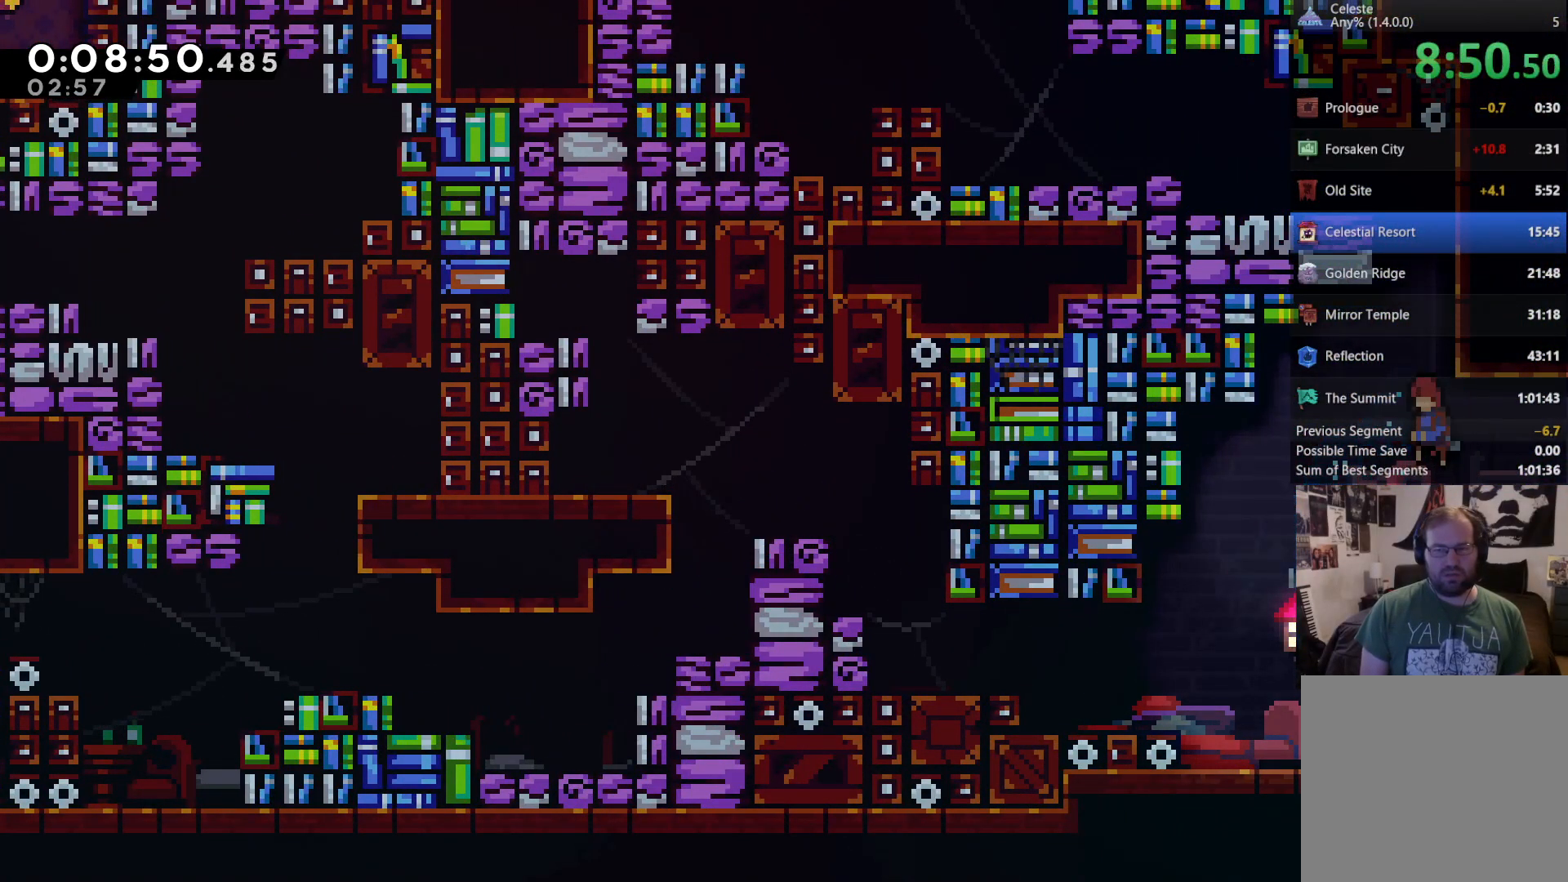
{"dt_ms": 500, "buttons": ["R2", "DPAD_UP", "DPAD_LEFT"], "left_stick": "center", "right_stick": "center", "events": [[17, "X", "down"], [217, "DPAD_LEFT", "down"], [250, "X", "up"], [283, "R2", "down"]]}
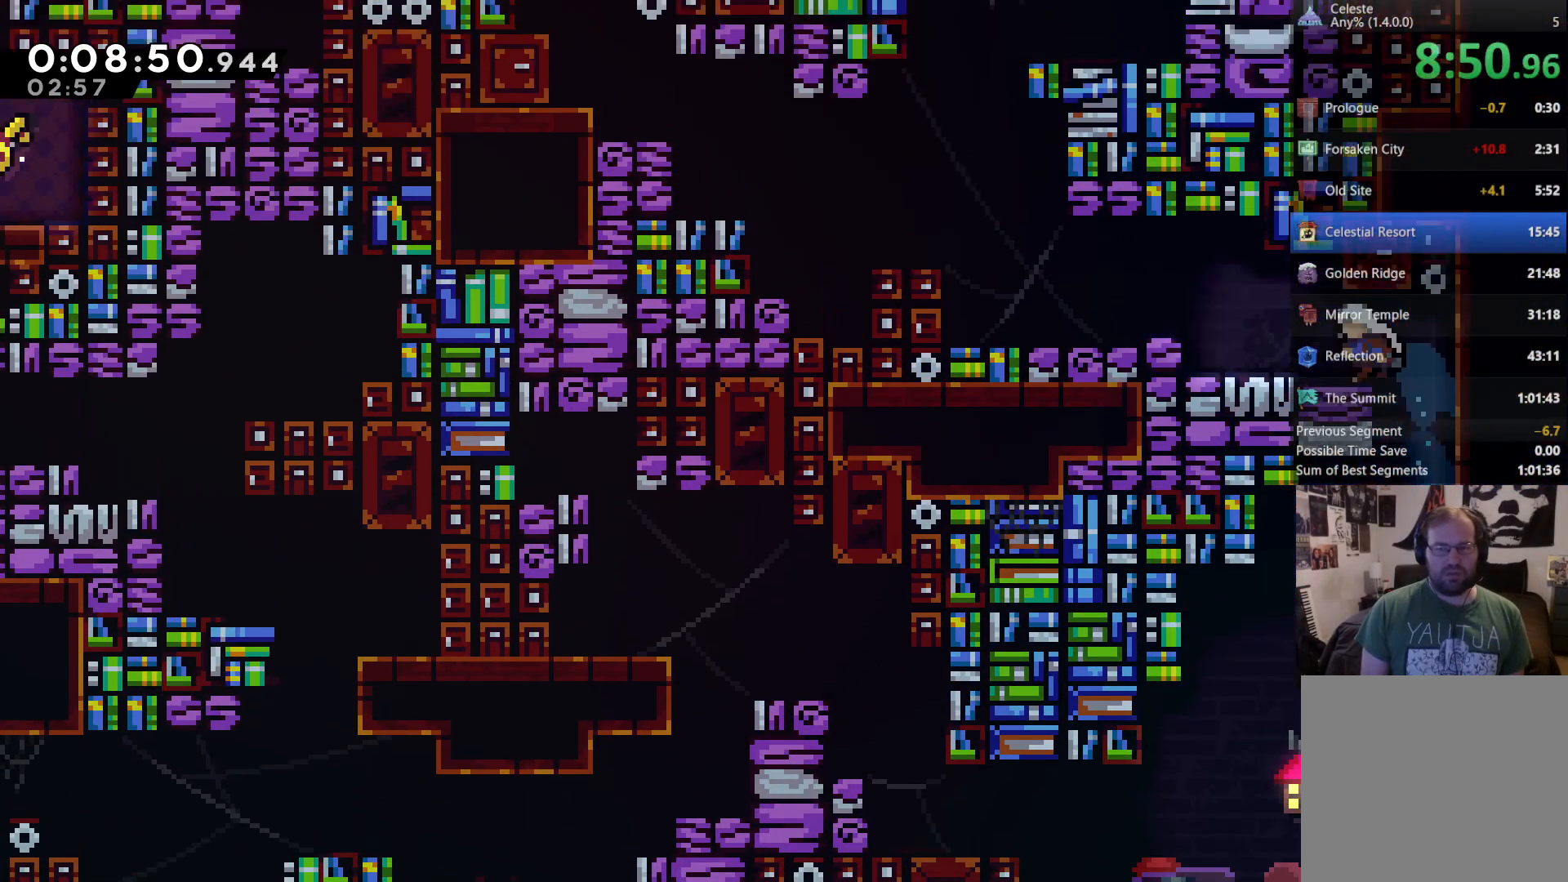
{"dt_ms": 500, "buttons": ["DPAD_LEFT"], "left_stick": "center", "right_stick": "center", "events": [[250, "R2", "up"], [350, "A", "down"], [350, "DPAD_UP", "up"], [483, "A", "up"]]}
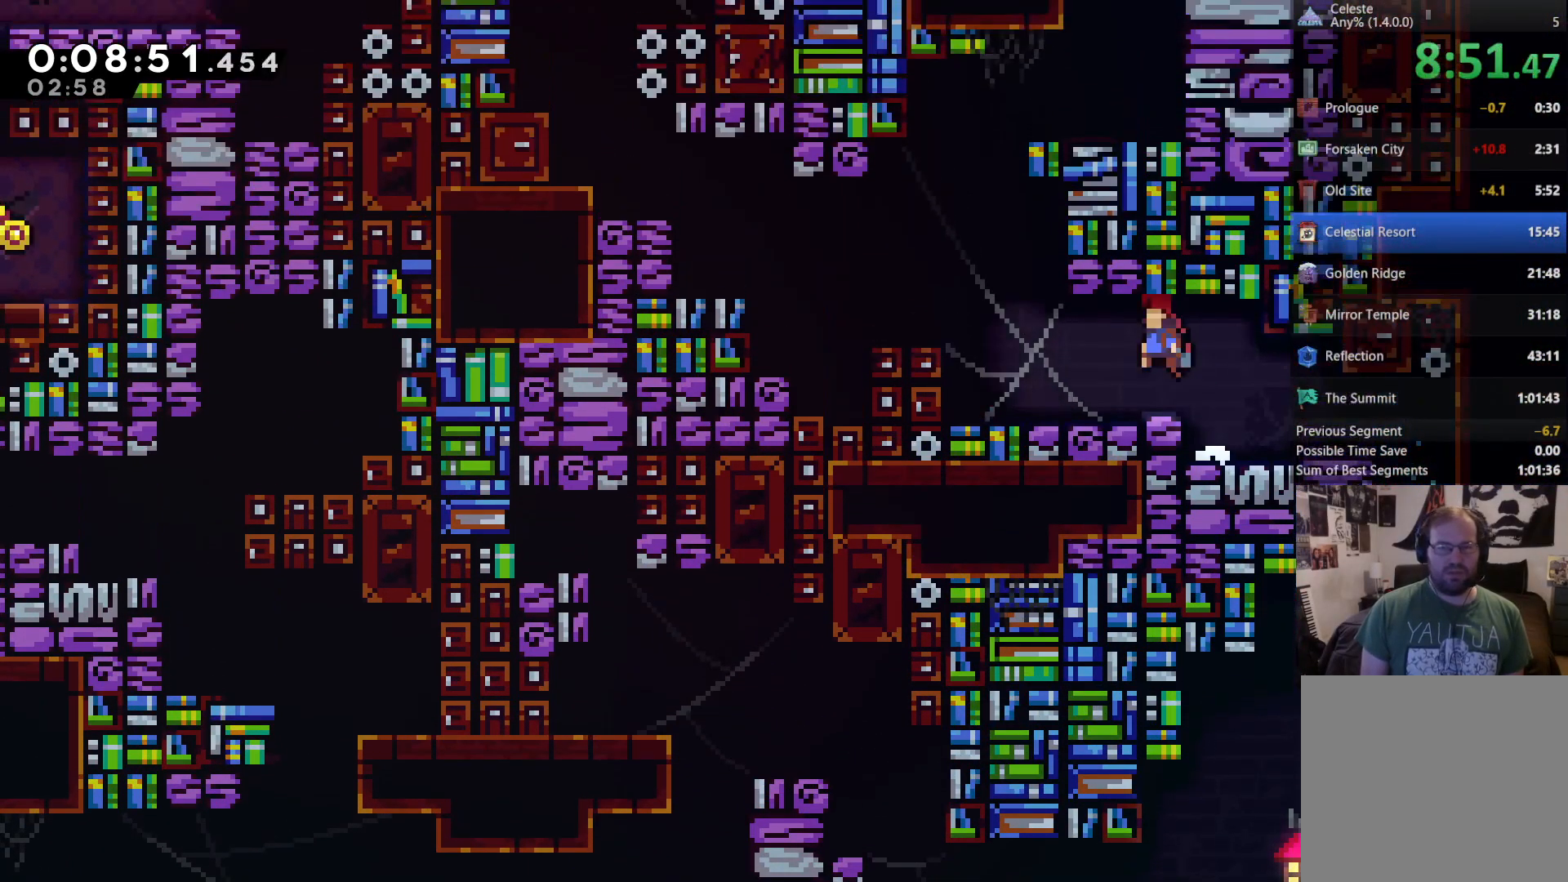
{"dt_ms": 500, "buttons": ["R2", "DPAD_UP", "DPAD_LEFT"], "left_stick": "center", "right_stick": "center", "events": [[50, "DPAD_UP", "down"], [50, "X", "down"], [217, "DPAD_UP", "up"], [217, "X", "up"], [317, "DPAD_UP", "down"], [483, "R2", "down"]]}
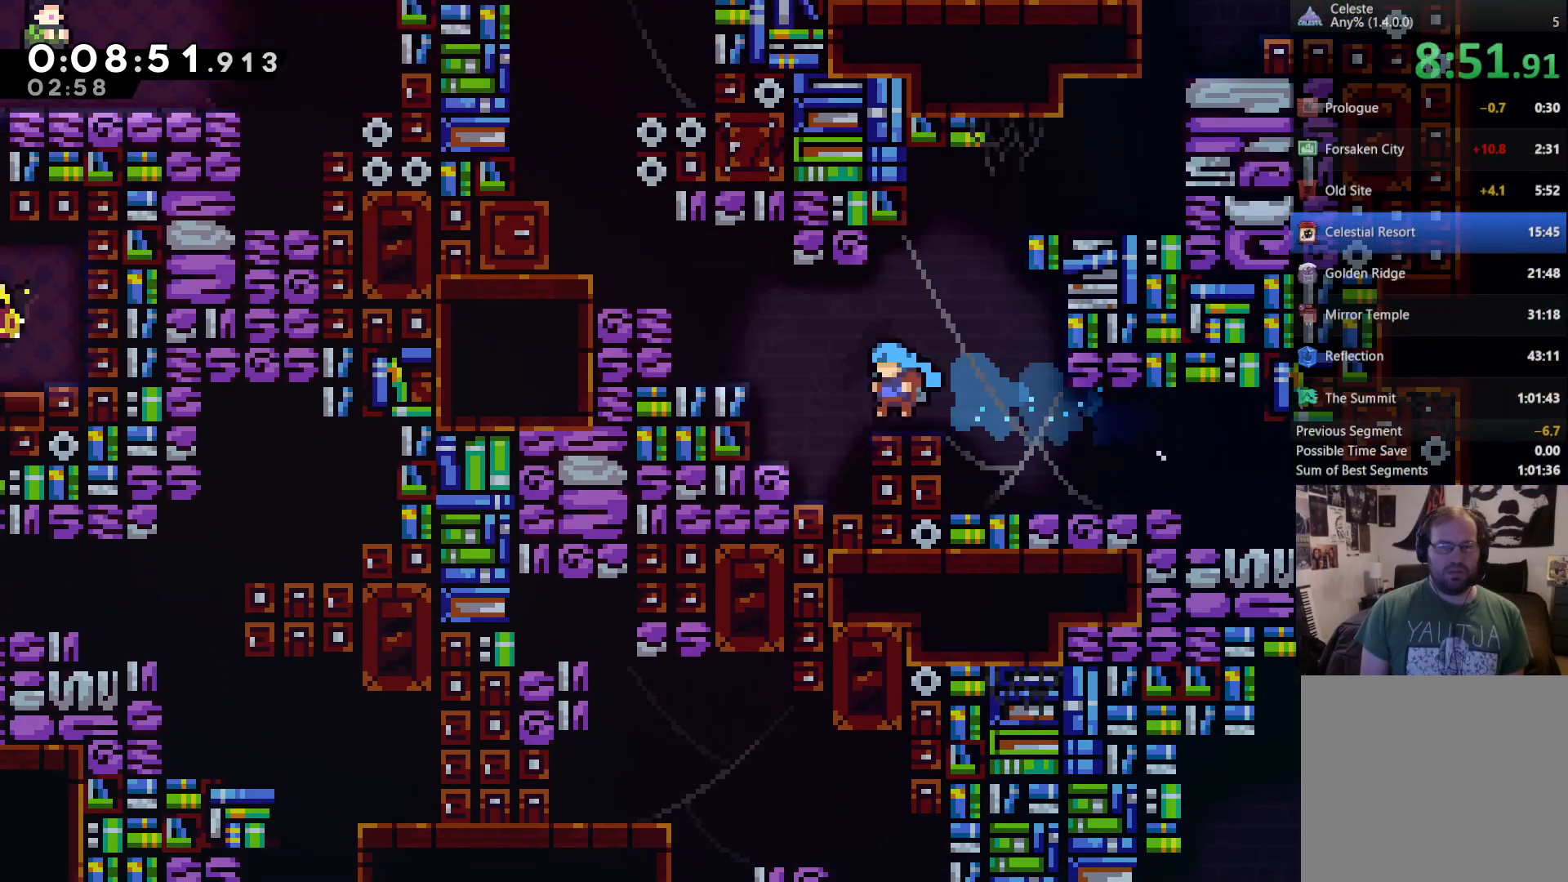
{"dt_ms": 500, "buttons": ["DPAD_UP", "DPAD_LEFT"], "left_stick": "center", "right_stick": "center", "events": [[83, "A", "down"], [183, "A", "up"], [217, "DPAD_UP", "up"], [217, "R2", "up"], [283, "DPAD_UP", "down"]]}
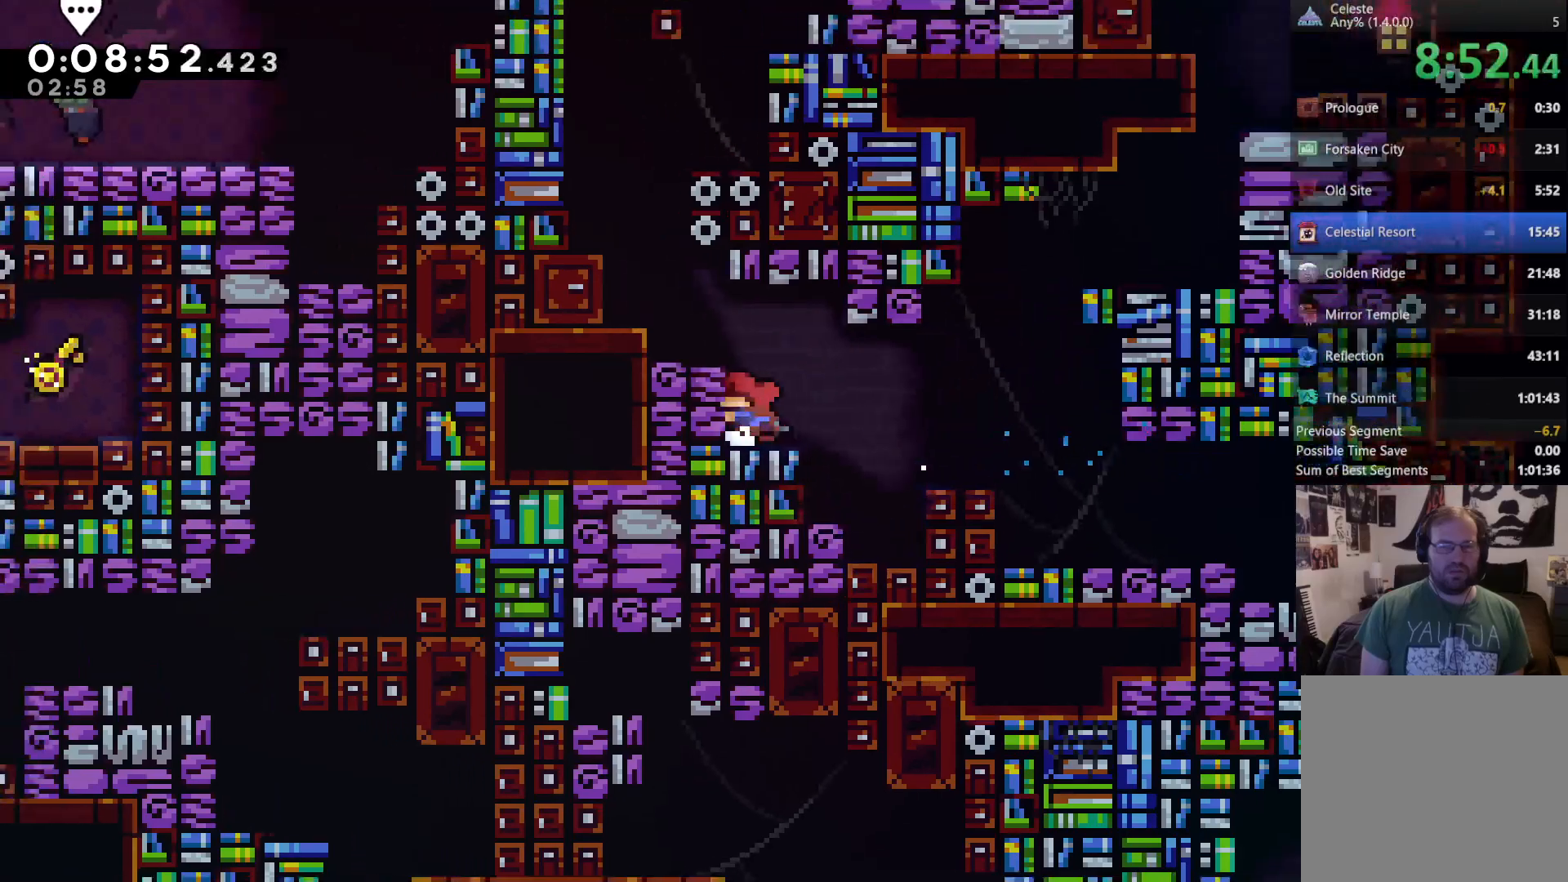
{"dt_ms": 500, "buttons": ["DPAD_UP", "DPAD_LEFT"], "left_stick": "center", "right_stick": "center", "events": [[17, "X", "down"], [283, "X", "up"]]}
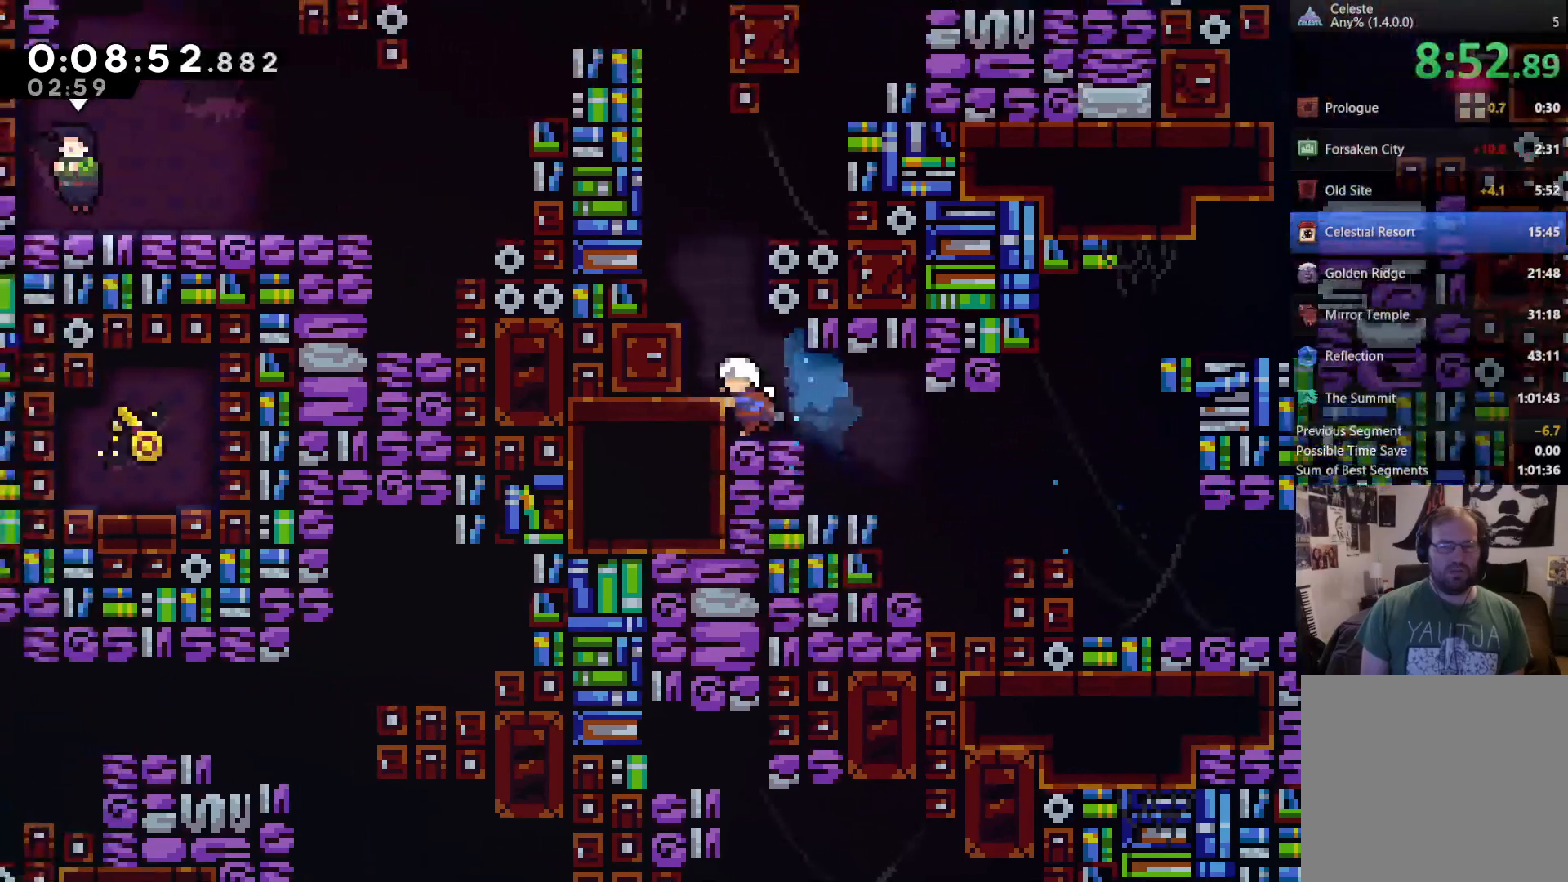
{"dt_ms": 500, "buttons": ["DPAD_UP", "DPAD_LEFT"], "left_stick": "center", "right_stick": "center", "events": [[50, "A", "down"], [217, "A", "up"], [317, "X", "down"], [483, "X", "up"]]}
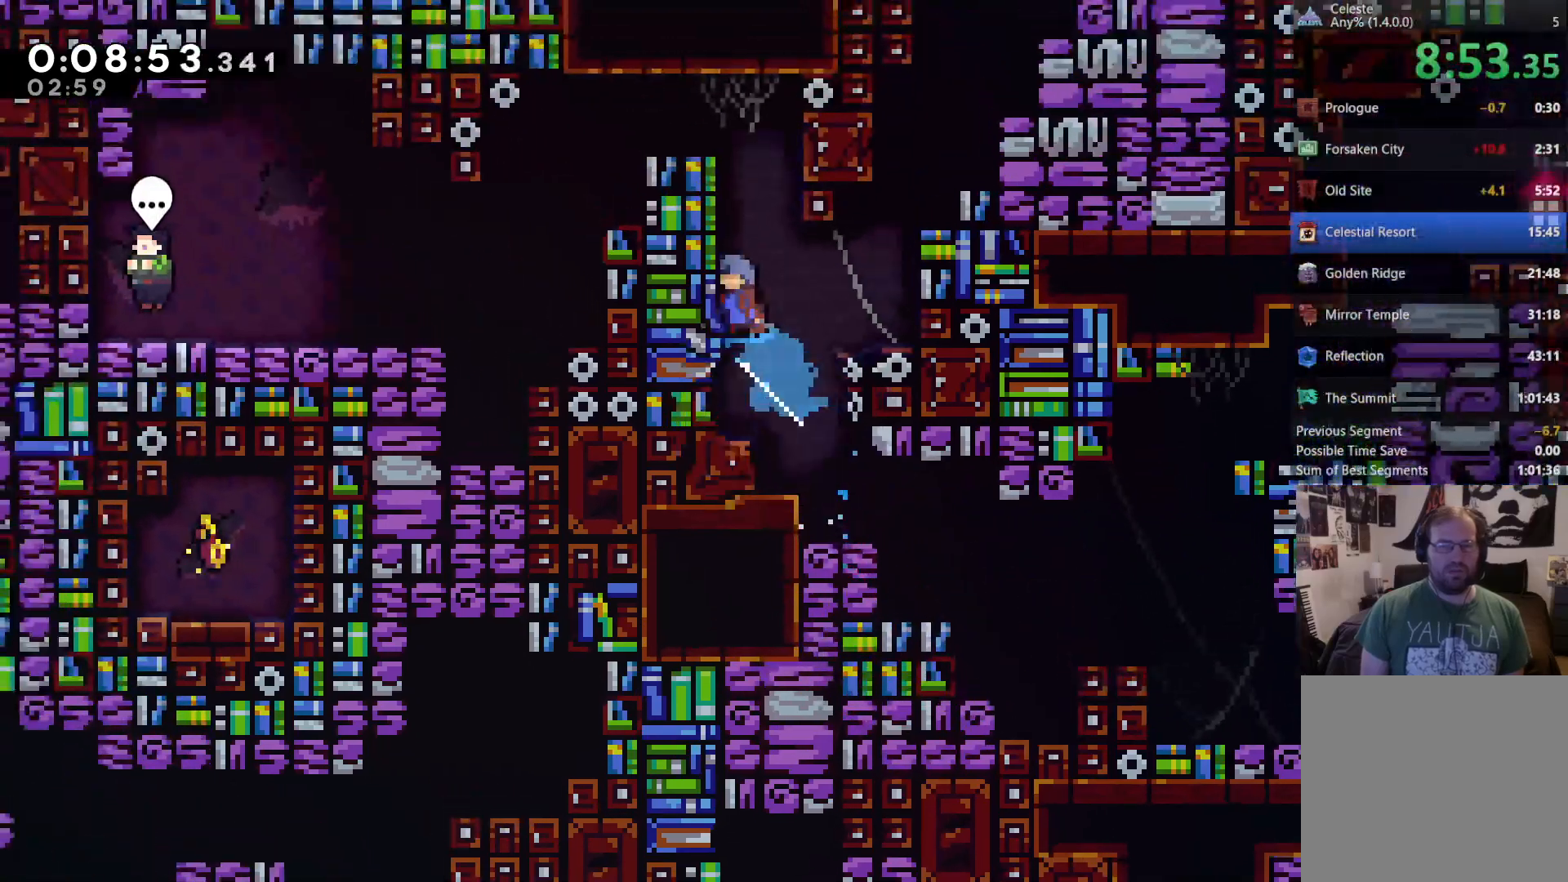
{"dt_ms": 500, "buttons": ["R2", "DPAD_LEFT"], "left_stick": "center", "right_stick": "center", "events": [[17, "R2", "down"], [150, "A", "down"], [250, "A", "up"], [317, "A", "down"], [383, "A", "up"], [417, "A", "down"], [483, "A", "up"], [483, "DPAD_UP", "up"]]}
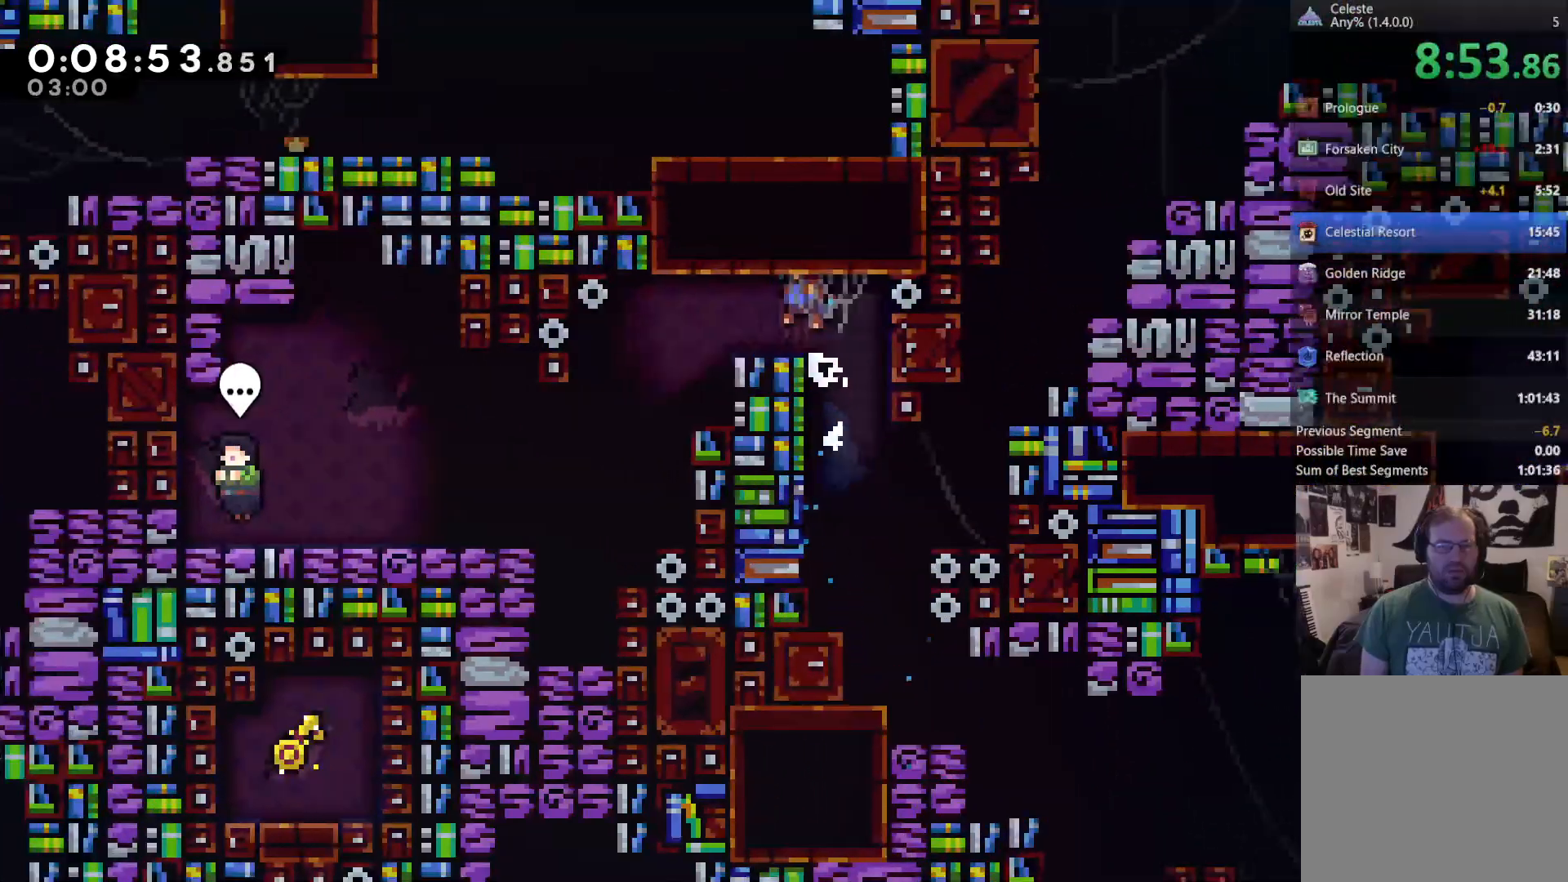
{"dt_ms": 500, "buttons": ["X", "DPAD_LEFT"], "left_stick": "center", "right_stick": "center", "events": [[83, "R2", "up"], [383, "DPAD_UP", "down"], [417, "DPAD_UP", "up"], [483, "X", "down"]]}
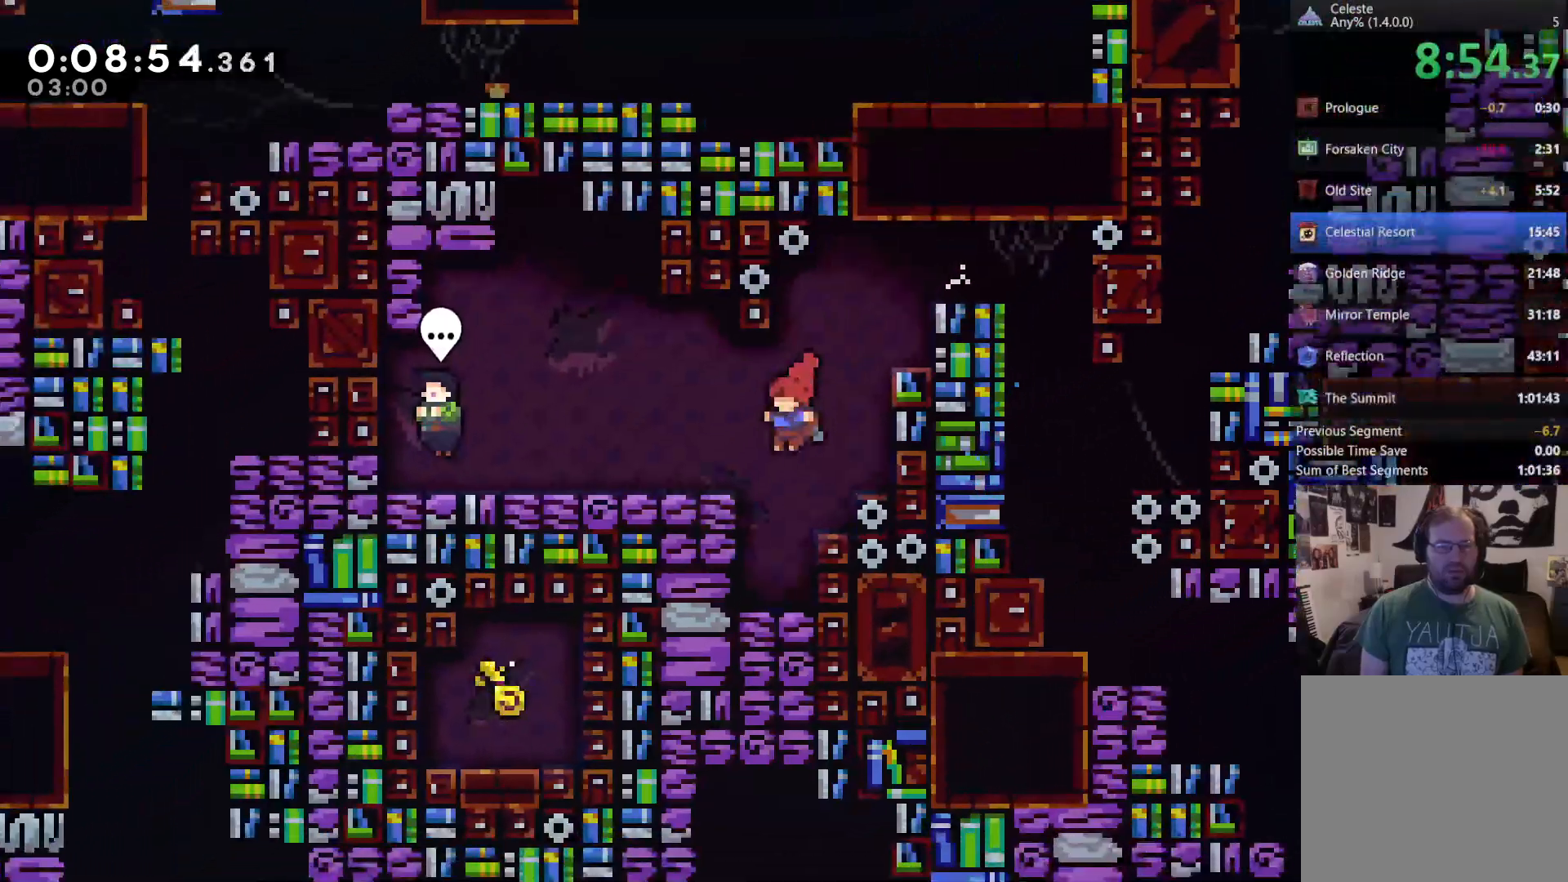
{"dt_ms": 500, "buttons": ["B"], "left_stick": "center", "right_stick": "center", "events": [[150, "X", "up"], [400, "DPAD_LEFT", "up"], [483, "B", "down"]]}
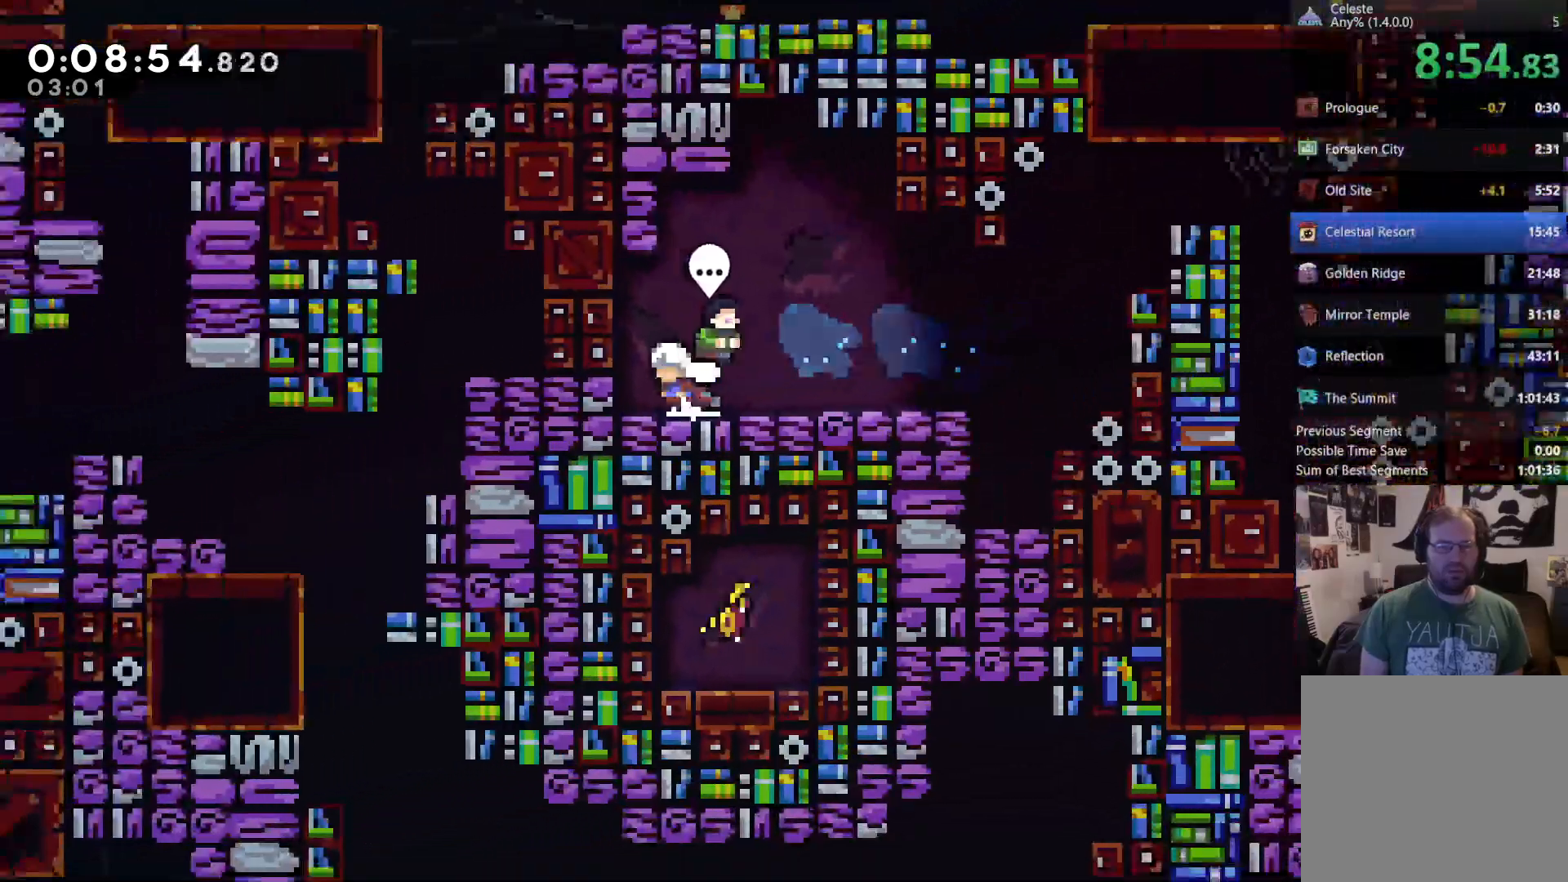
{"dt_ms": 500, "buttons": [], "left_stick": "center", "right_stick": "center"}
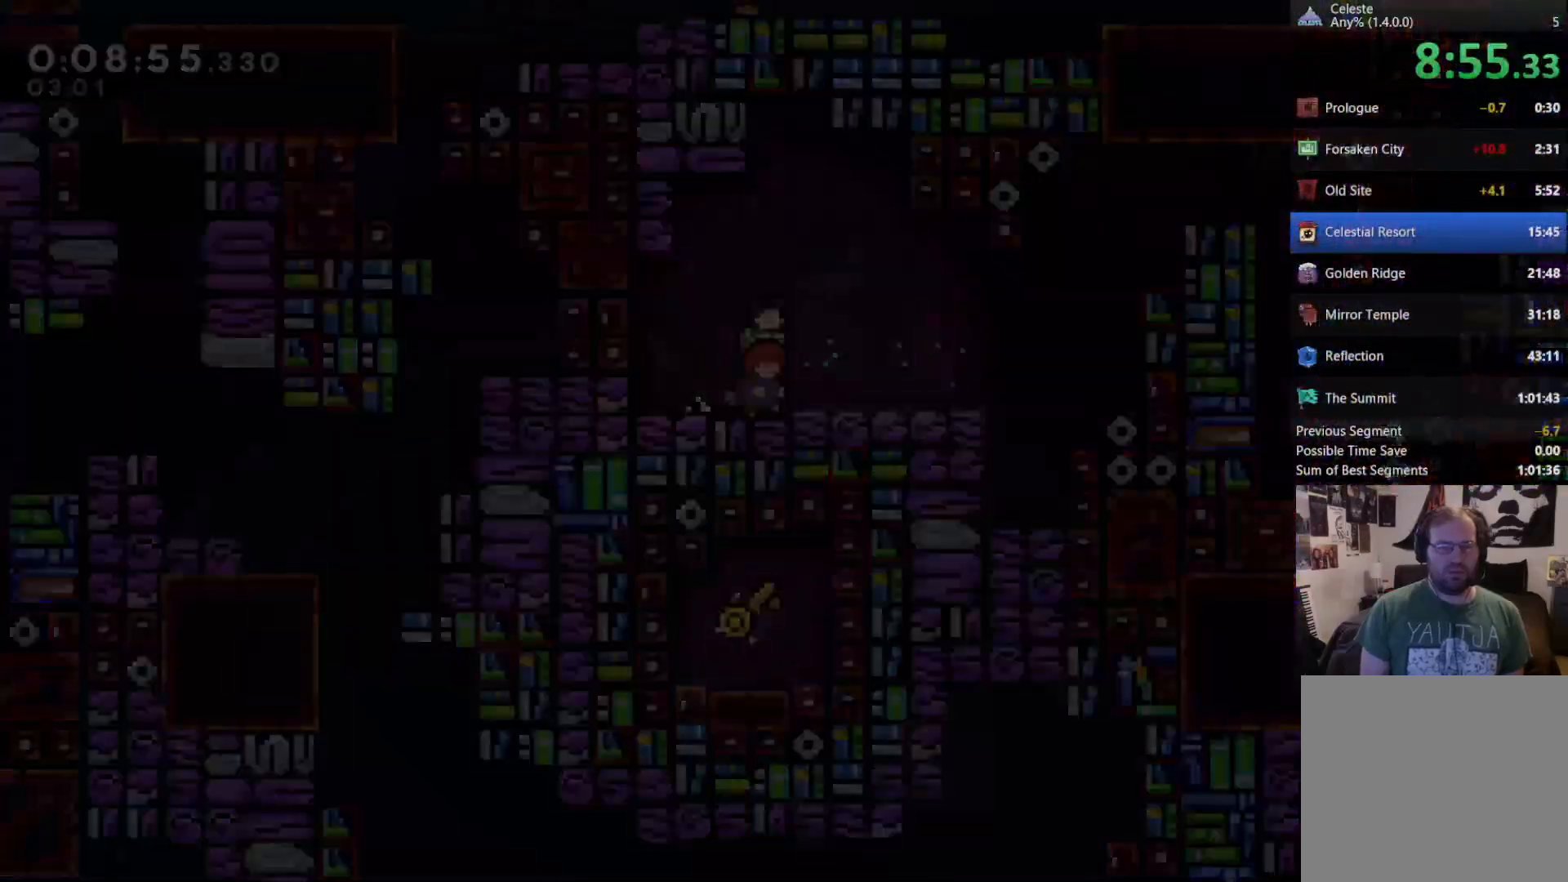
{"dt_ms": 500, "buttons": ["DPAD_UP", "DPAD_RIGHT"], "left_stick": "center", "right_stick": "center", "events": [[250, "DPAD_RIGHT", "down"], [350, "DPAD_UP", "down"]]}
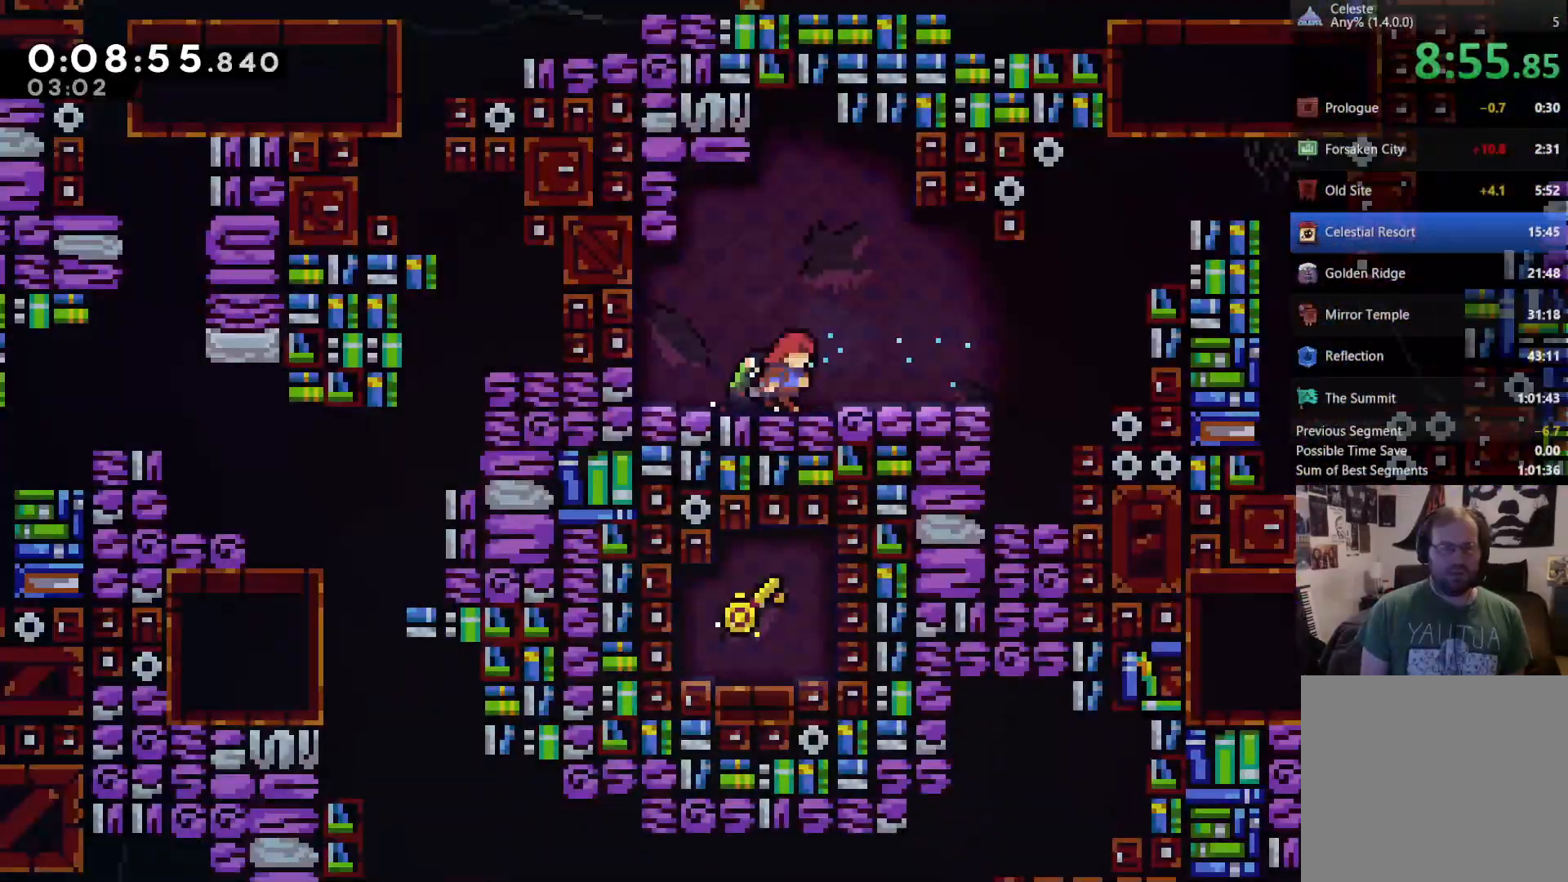
{"dt_ms": 500, "buttons": ["X", "DPAD_UP", "DPAD_RIGHT"], "left_stick": "center", "right_stick": "center"}
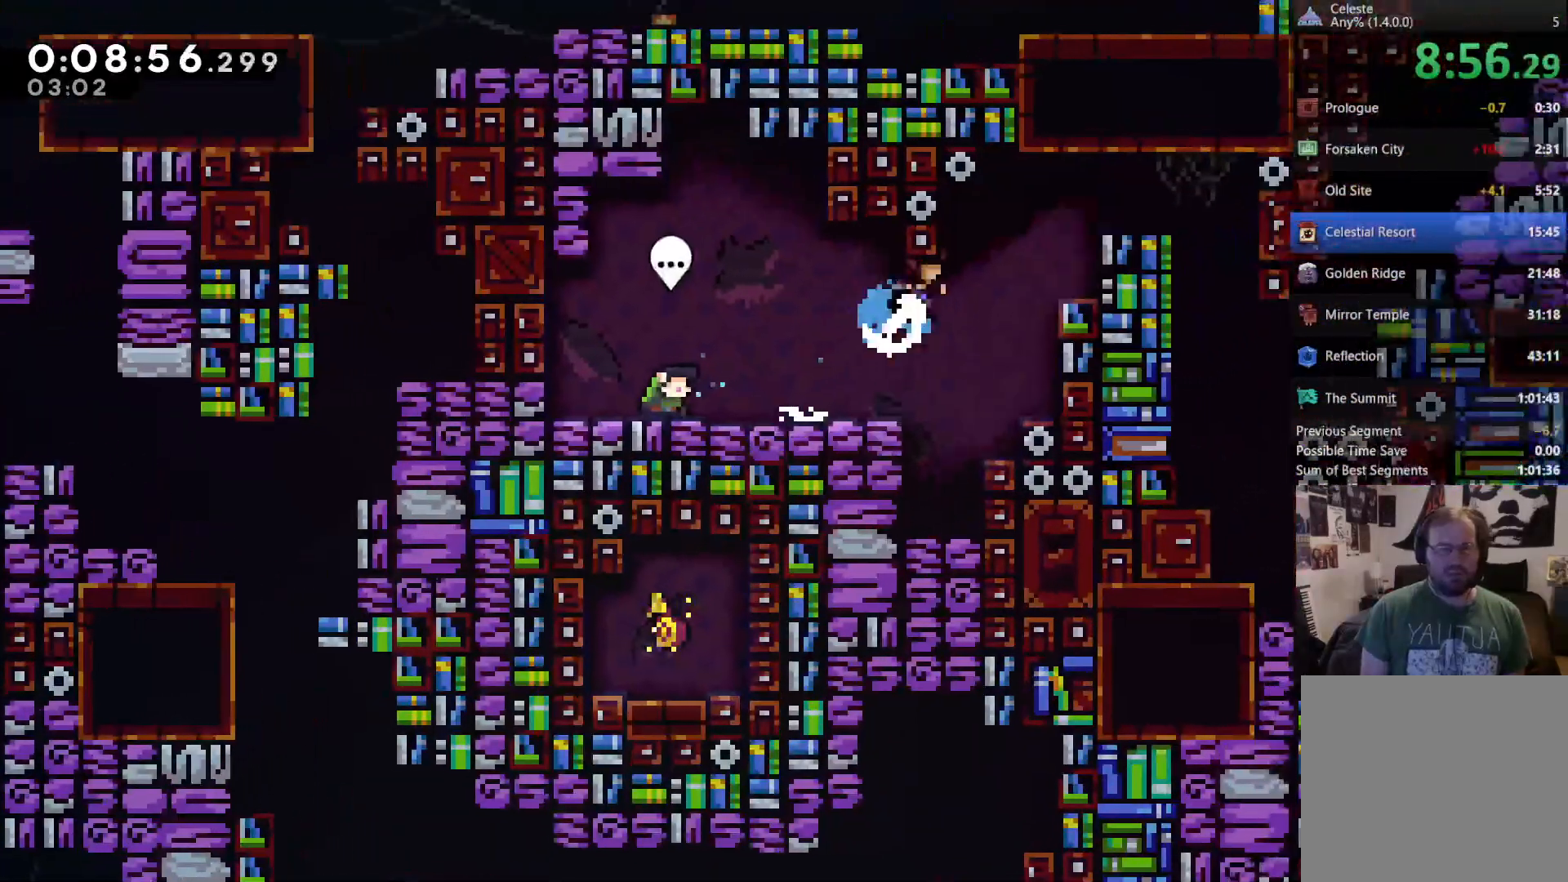
{"dt_ms": 500, "buttons": ["R2", "DPAD_UP", "DPAD_RIGHT"], "left_stick": "center", "right_stick": "center", "events": [[83, "DPAD_UP", "up"], [117, "X", "up"], [350, "DPAD_UP", "down"], [383, "R2", "down"]]}
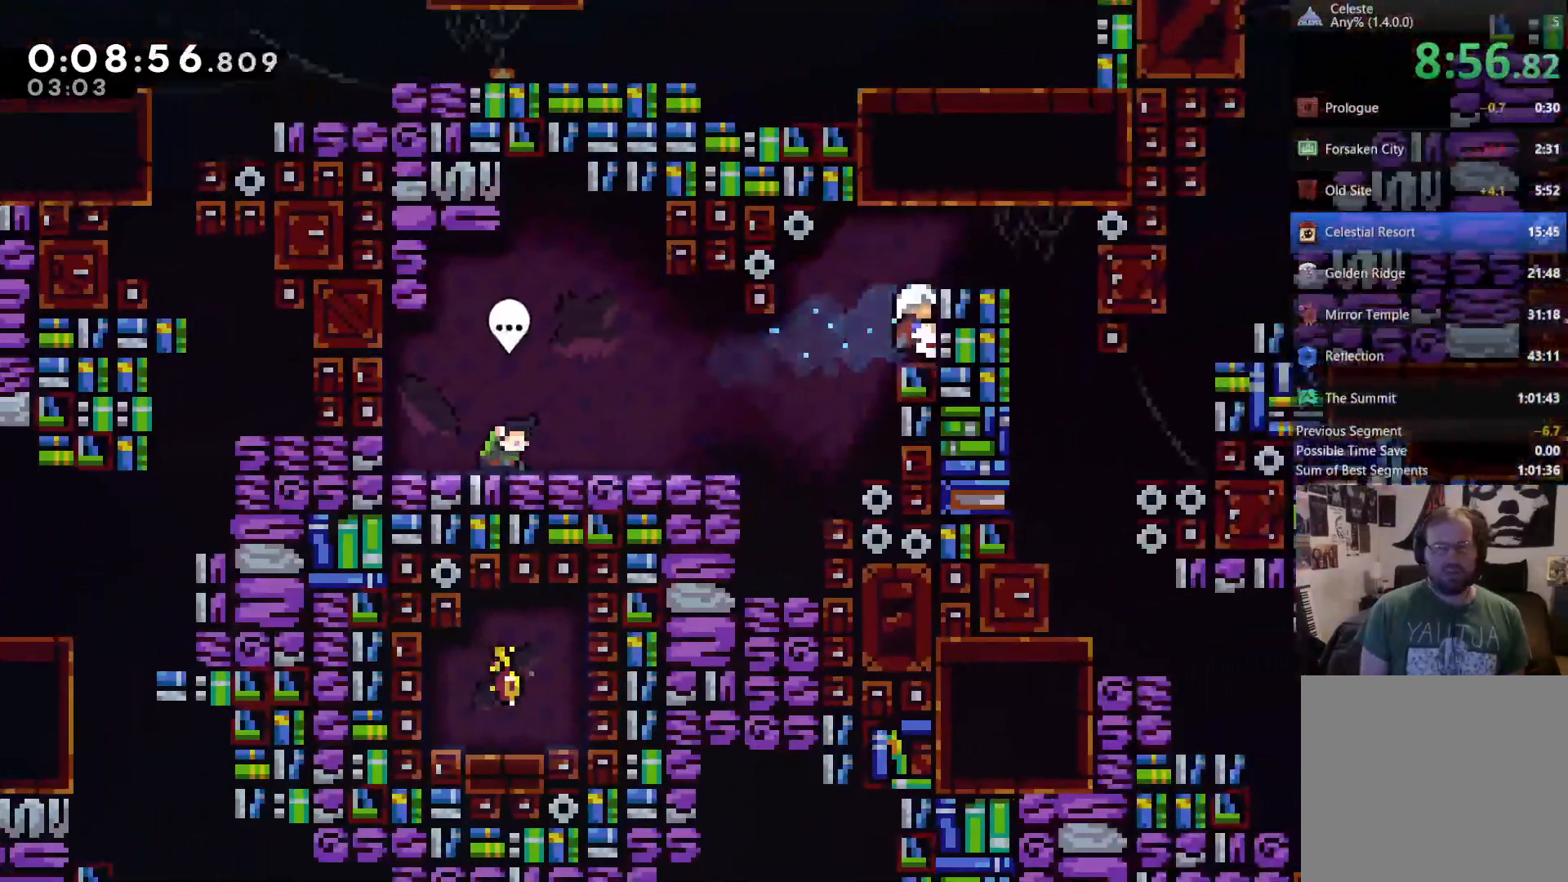
{"dt_ms": 500, "buttons": ["DPAD_DOWN", "DPAD_RIGHT"], "left_stick": "center", "right_stick": "center", "events": [[17, "A", "down"], [17, "DPAD_UP", "up"], [183, "A", "up"], [217, "R2", "up"], [483, "DPAD_DOWN", "down"]]}
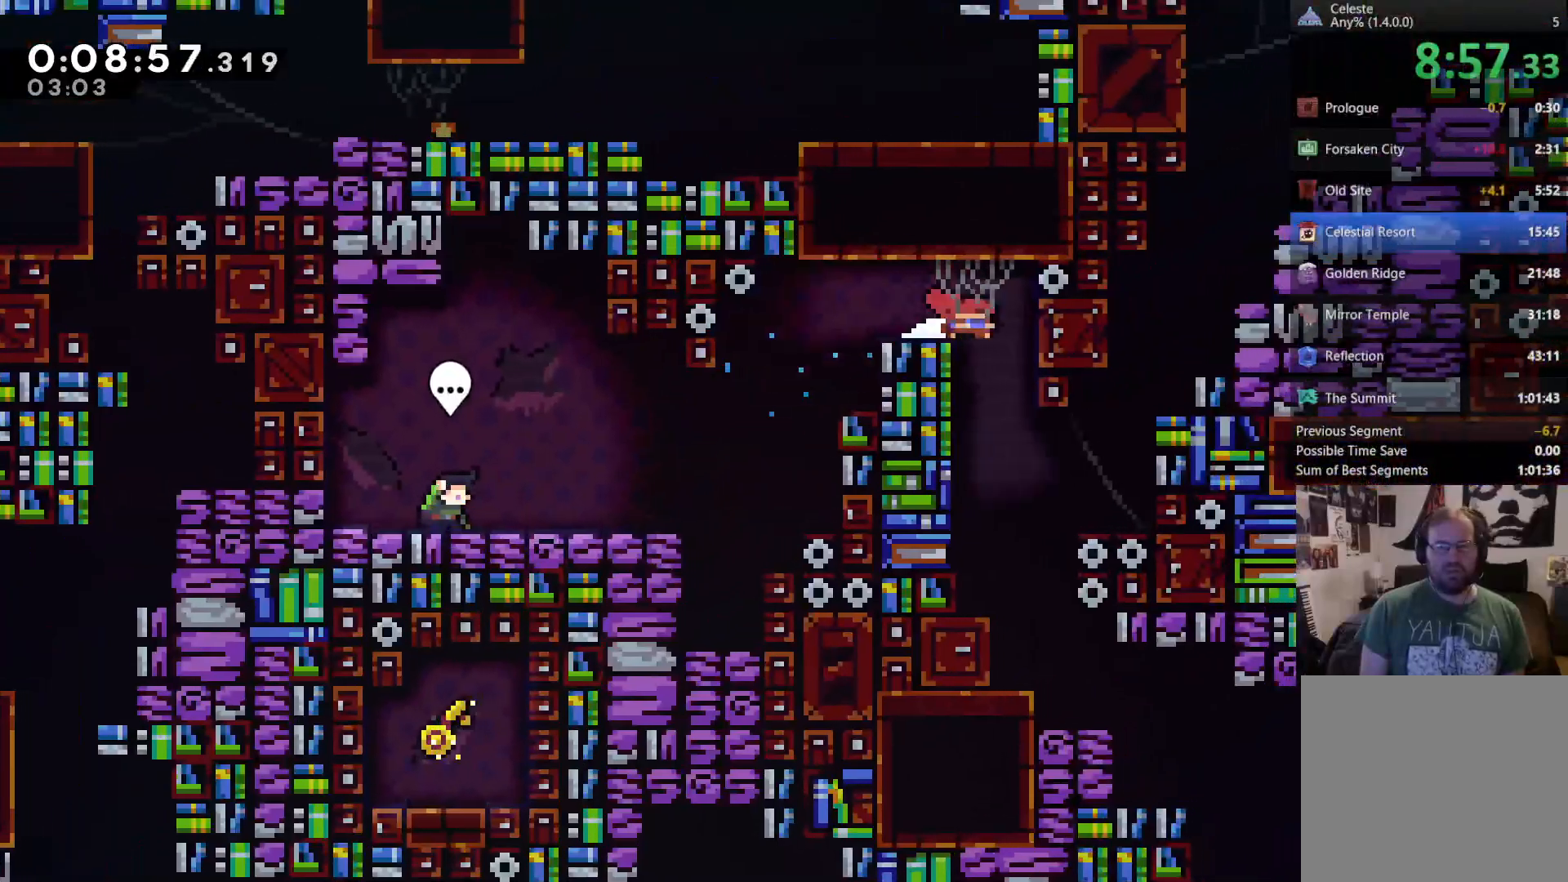
{"dt_ms": 500, "buttons": ["DPAD_DOWN", "DPAD_RIGHT"], "left_stick": "center", "right_stick": "center"}
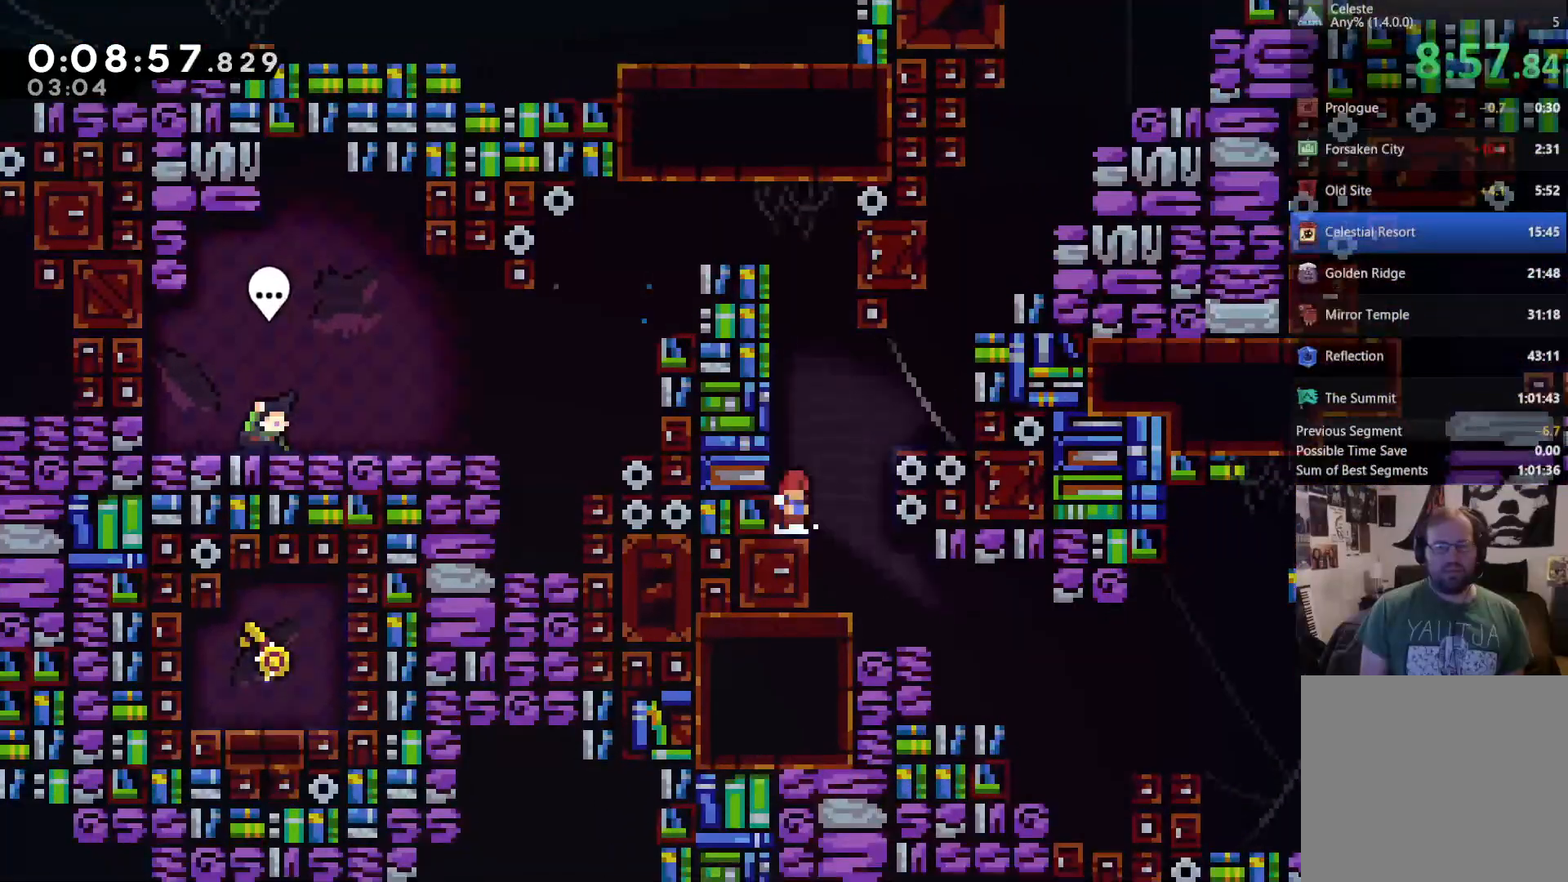
{"dt_ms": 1000, "buttons": ["DPAD_DOWN", "DPAD_RIGHT"], "left_stick": "center", "right_stick": "center"}
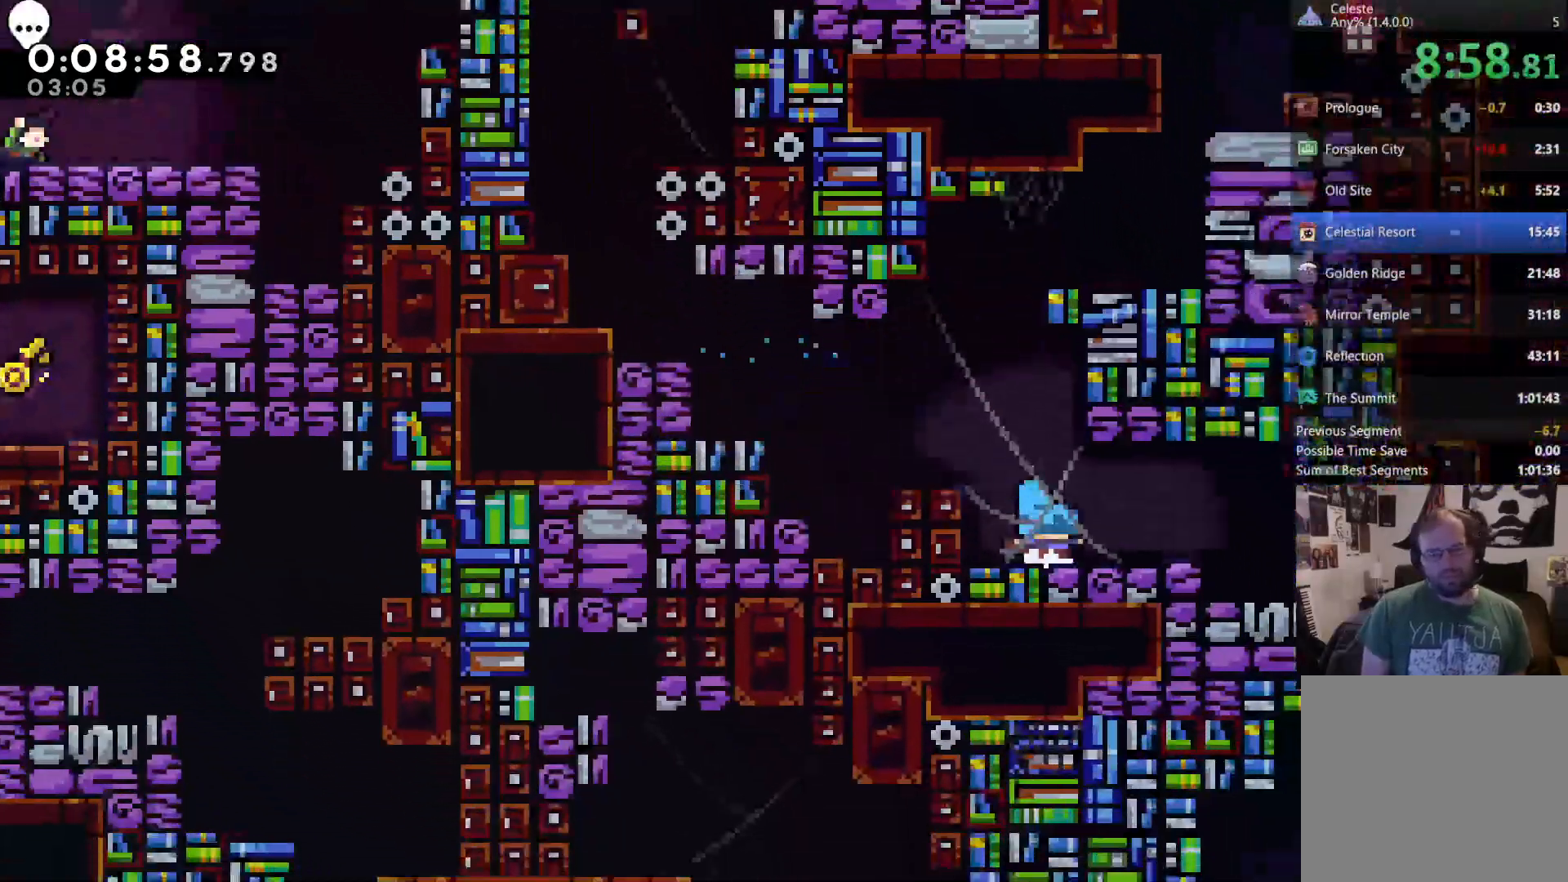
{"dt_ms": 500, "buttons": ["DPAD_RIGHT"], "left_stick": "center", "right_stick": "center", "events": [[83, "DPAD_DOWN", "up"]]}
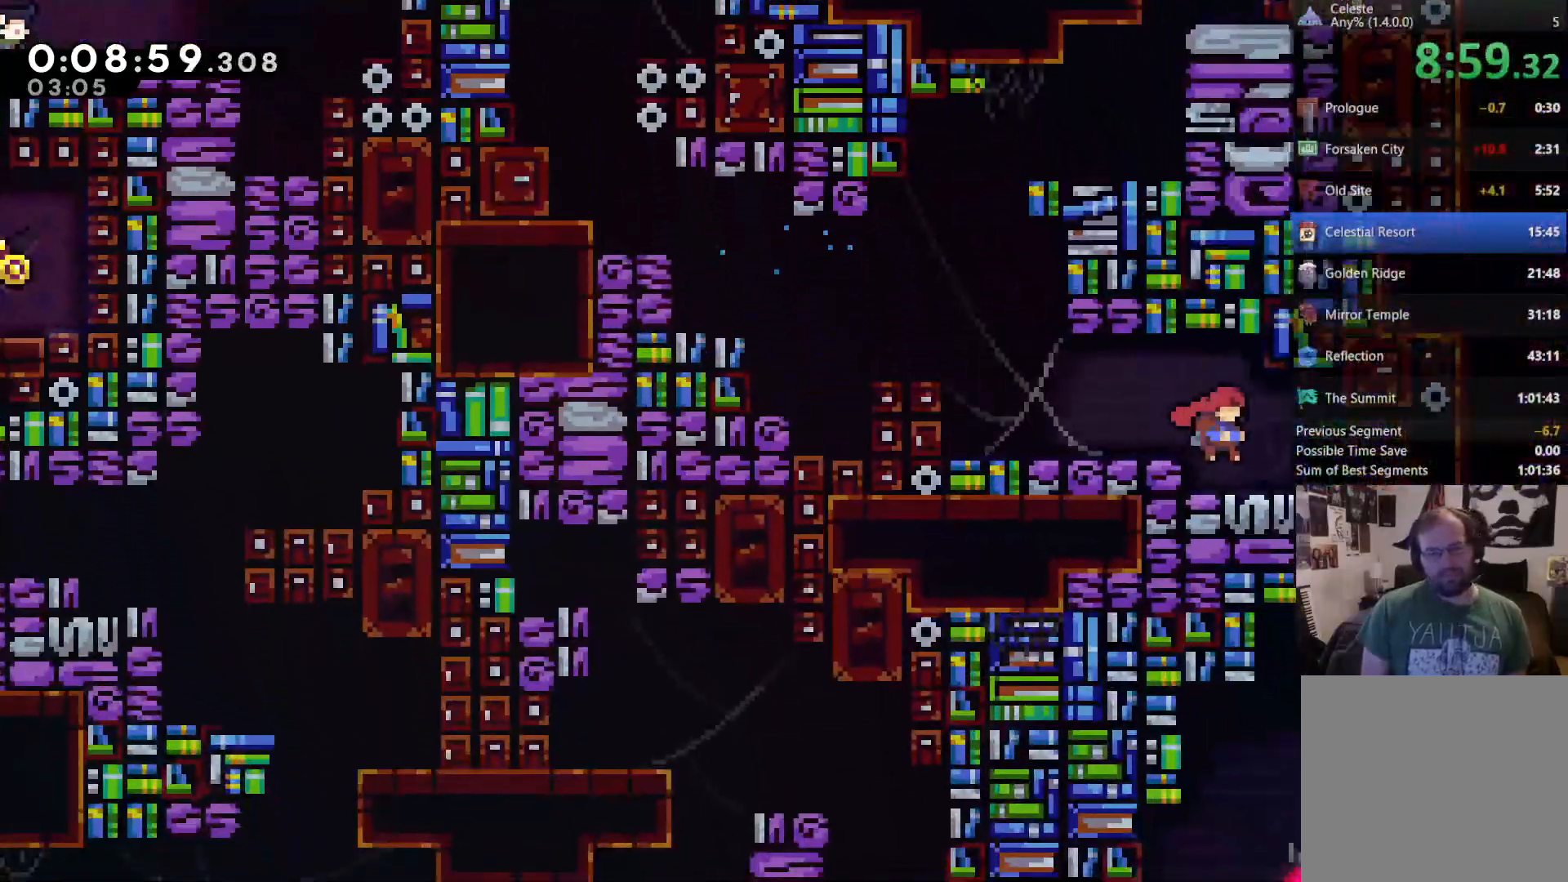
{"dt_ms": 500, "buttons": [], "left_stick": "center", "right_stick": "center", "events": [[483, "DPAD_RIGHT", "up"]]}
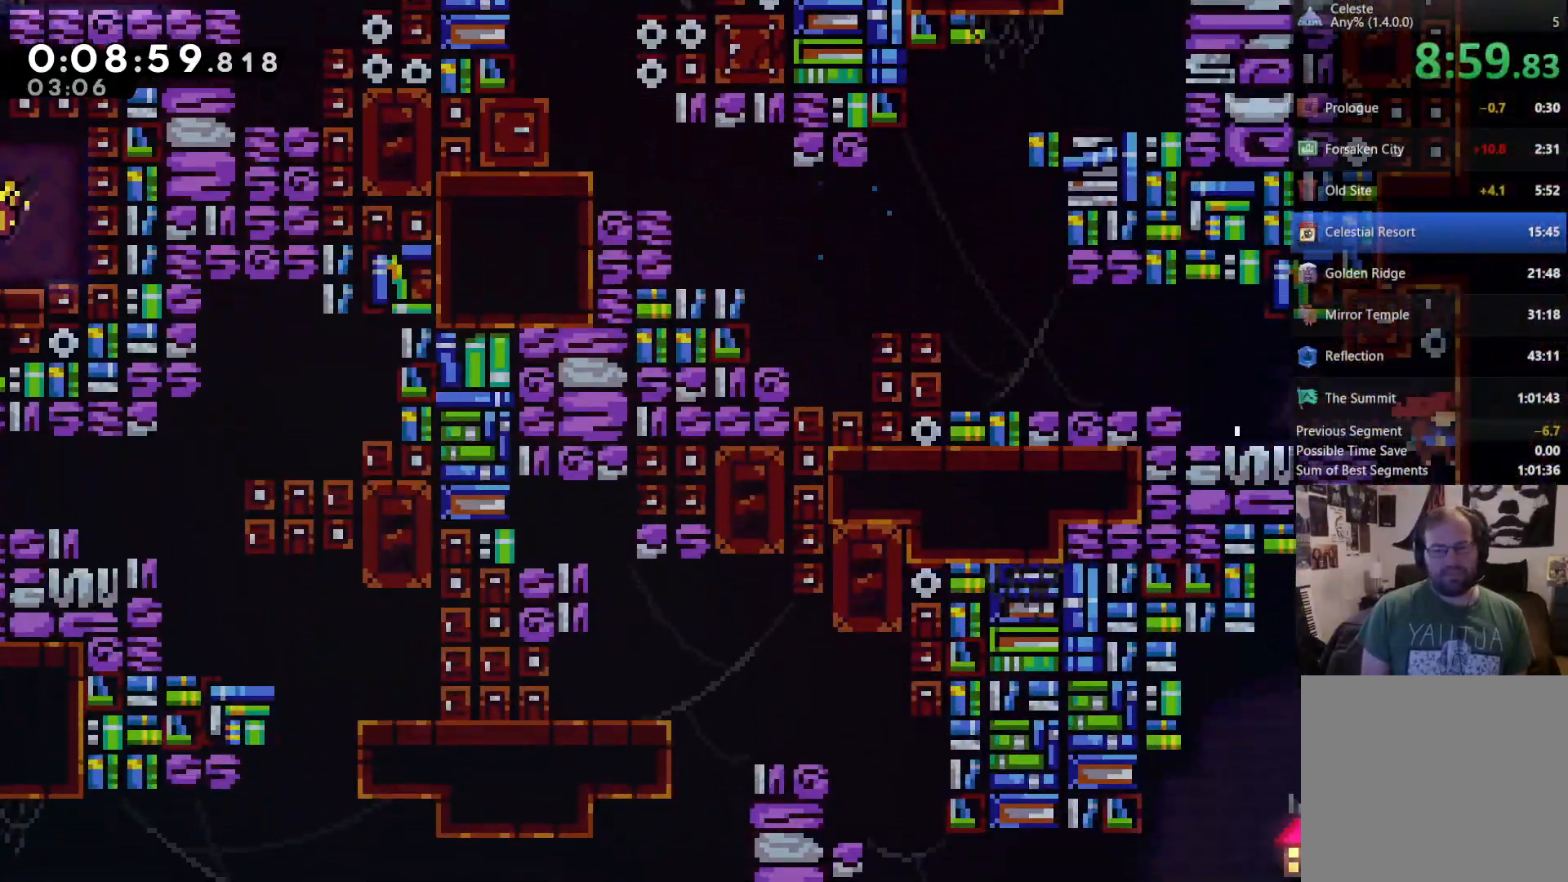
{"dt_ms": 500, "buttons": ["DPAD_LEFT"], "left_stick": "center", "right_stick": "center", "events": [[83, "DPAD_DOWN", "down"], [83, "DPAD_LEFT", "down"], [217, "DPAD_DOWN", "up"]]}
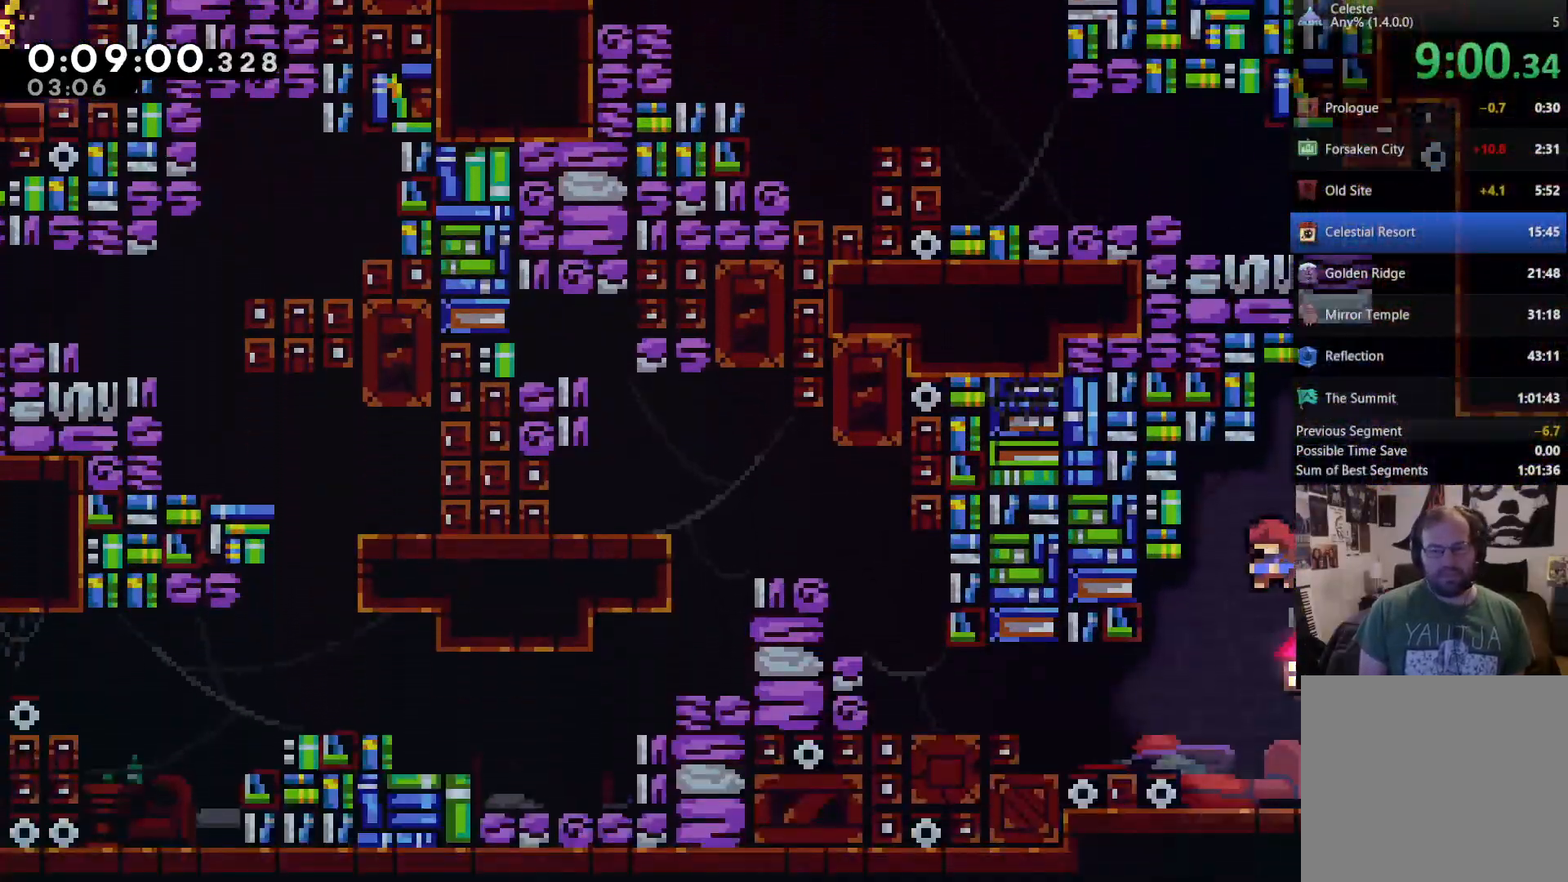
{"dt_ms": 500, "buttons": ["DPAD_RIGHT"], "left_stick": "center", "right_stick": "center", "events": [[17, "DPAD_DOWN", "down"], [17, "DPAD_LEFT", "up"], [117, "DPAD_RIGHT", "down"], [183, "DPAD_DOWN", "up"]]}
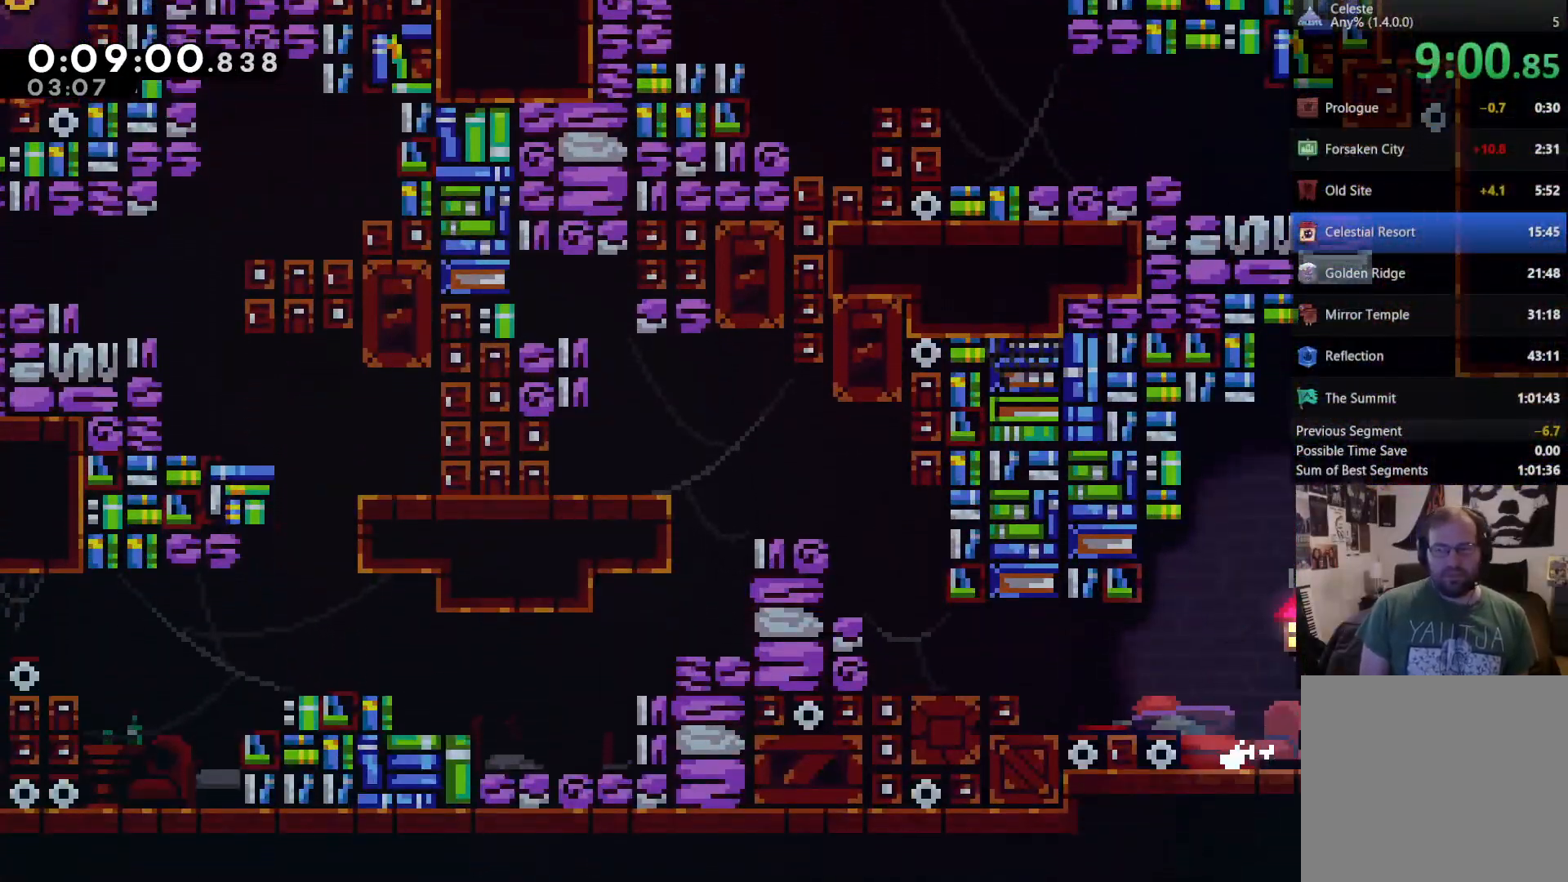
{"dt_ms": 500, "buttons": [], "left_stick": "center", "right_stick": "center"}
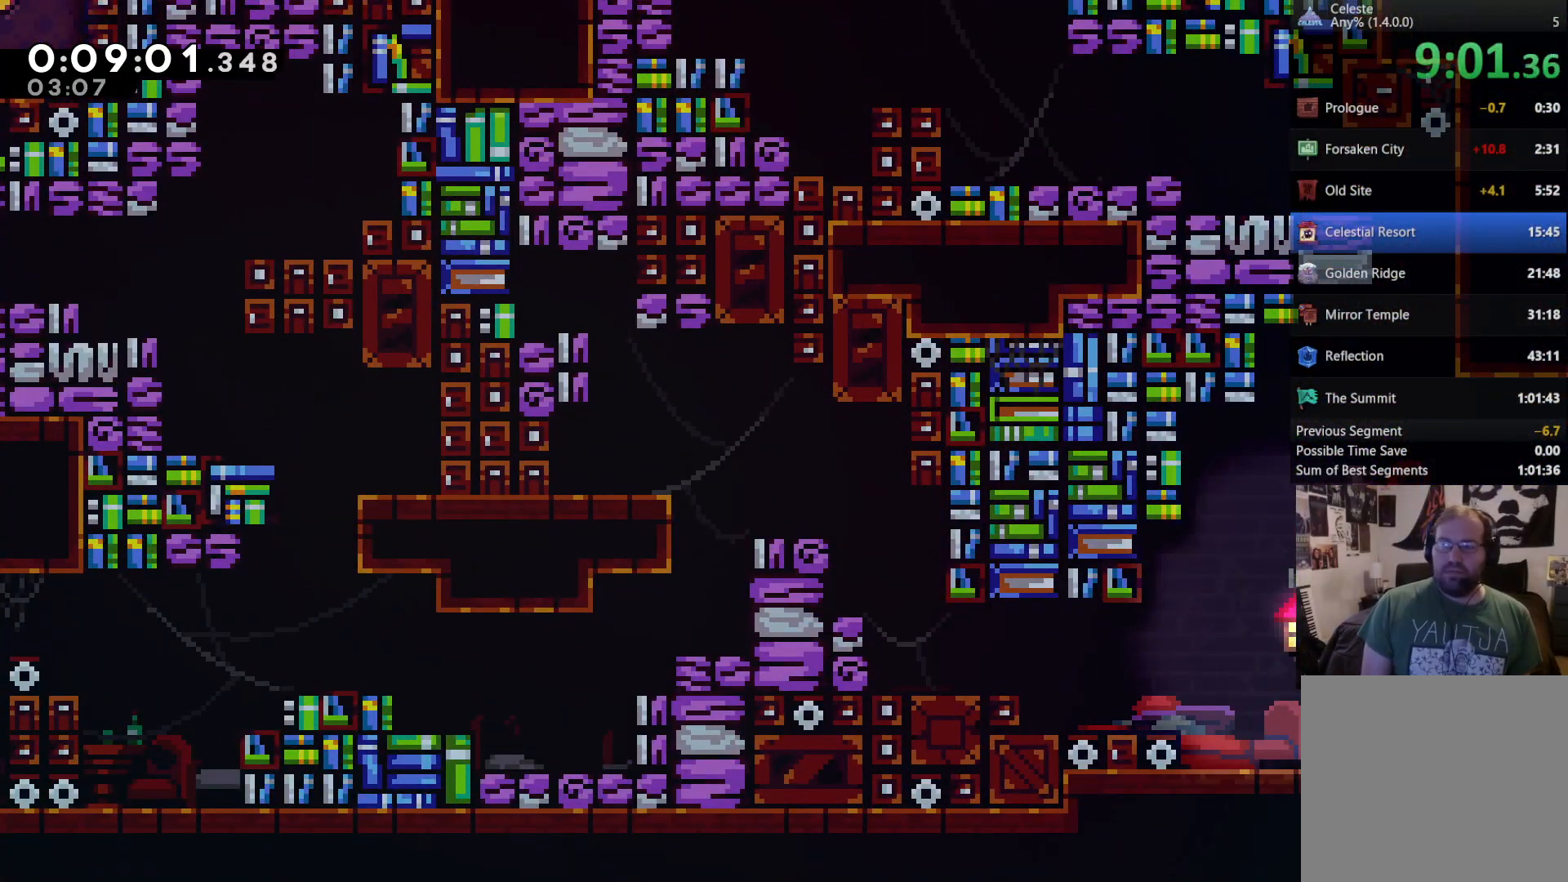
{"dt_ms": 500, "buttons": [], "left_stick": "center", "right_stick": "center", "events": [[150, "DPAD_RIGHT", "down"], [317, "DPAD_RIGHT", "up"]]}
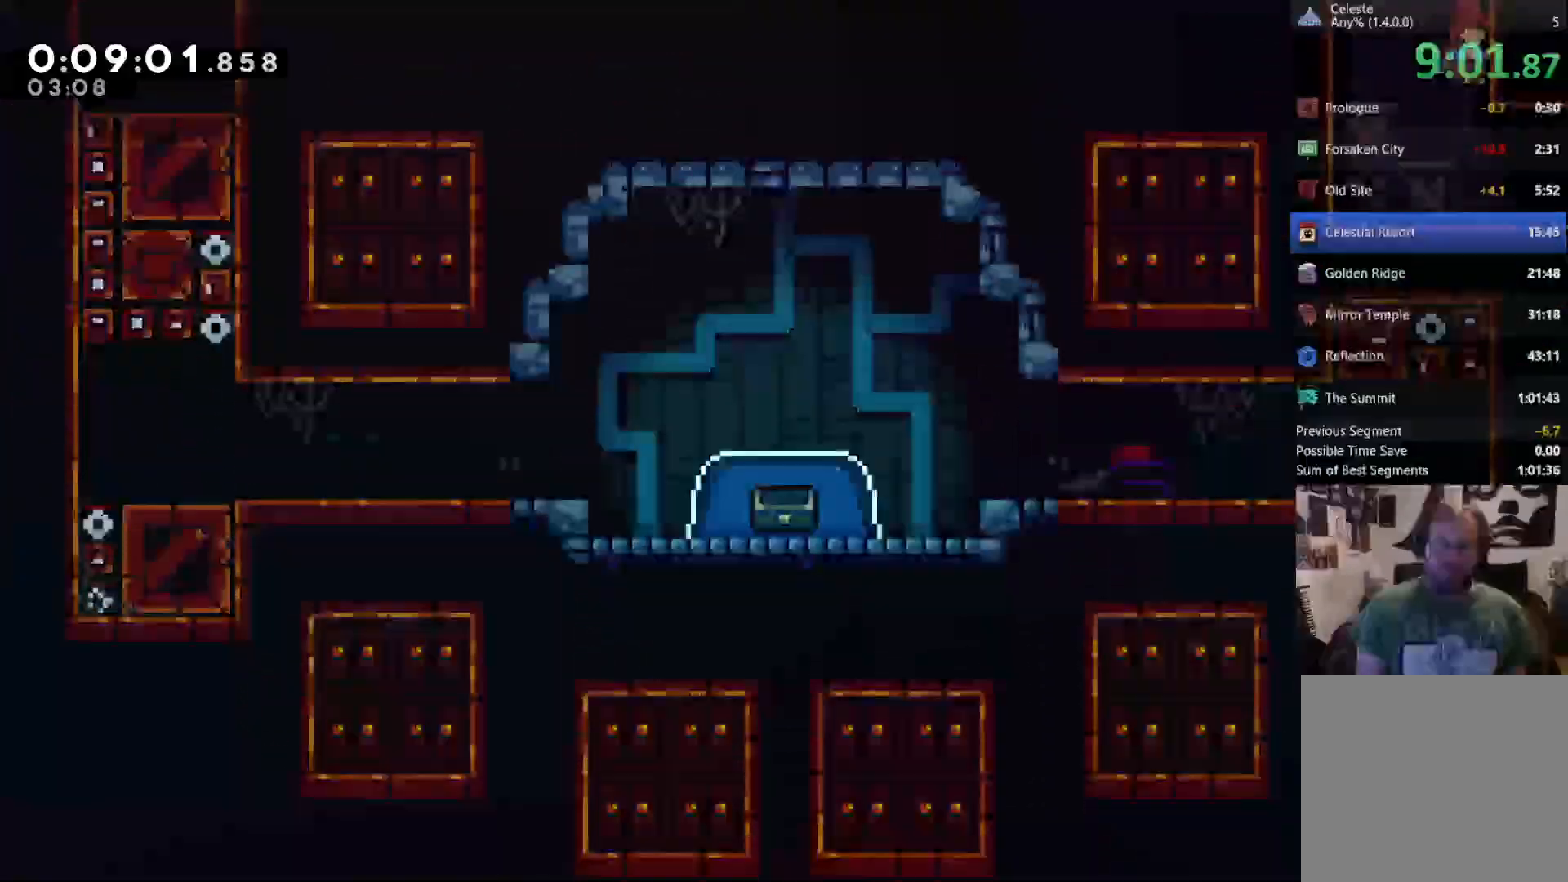
{"dt_ms": 500, "buttons": ["DPAD_RIGHT"], "left_stick": "center", "right_stick": "center", "events": [[183, "DPAD_RIGHT", "down"]]}
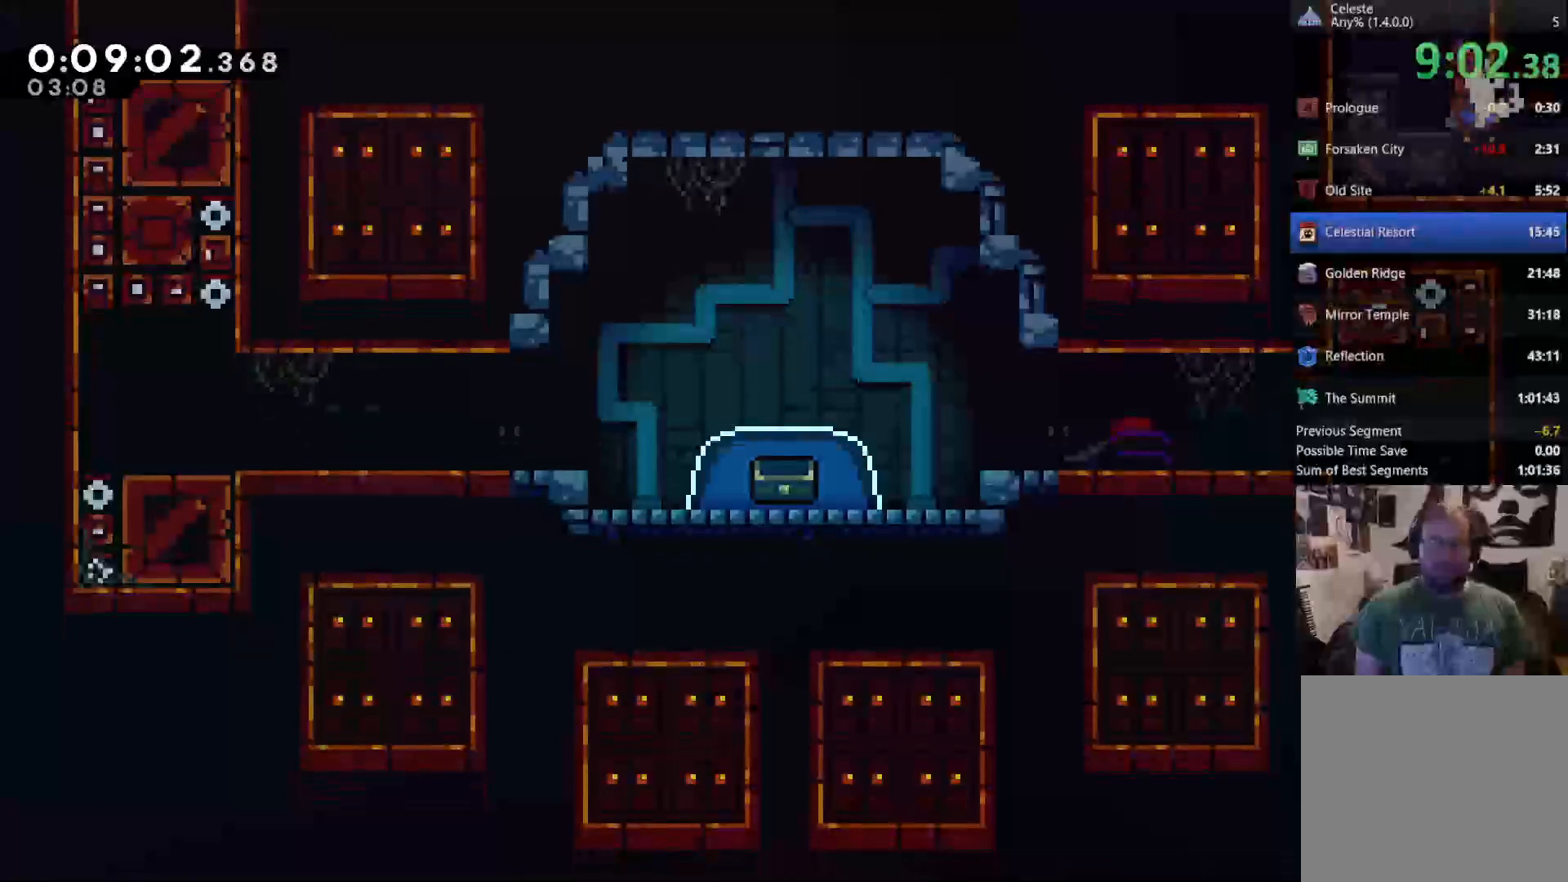
{"dt_ms": 500, "buttons": ["DPAD_RIGHT"], "left_stick": "center", "right_stick": "center", "events": []}
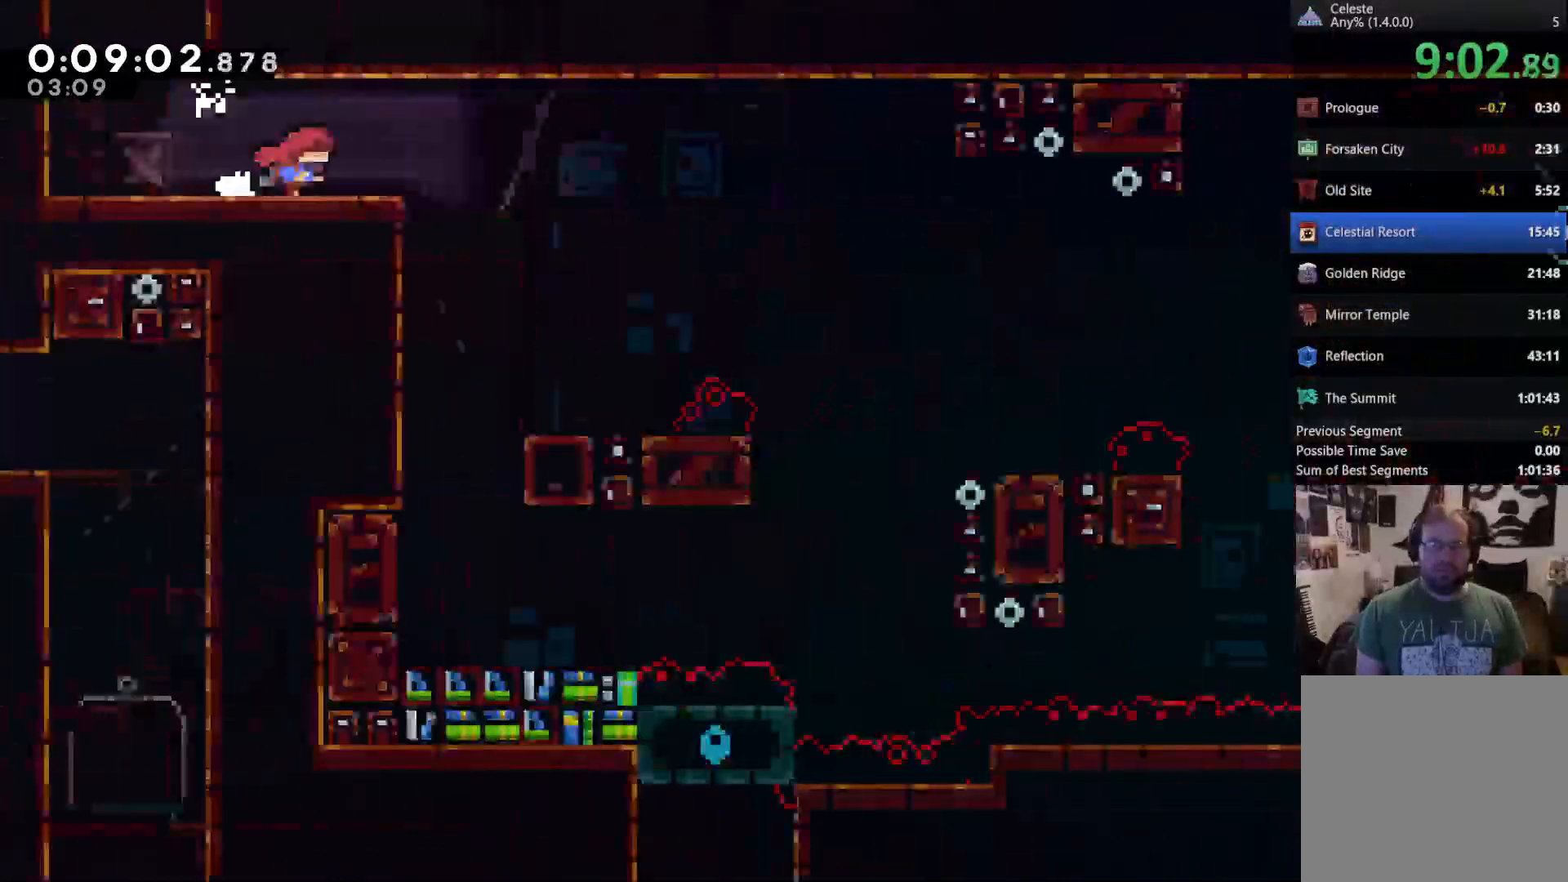
{"dt_ms": 500, "buttons": ["DPAD_RIGHT"], "left_stick": "center", "right_stick": "center", "events": [[17, "DPAD_RIGHT", "up"], [350, "DPAD_RIGHT", "down"]]}
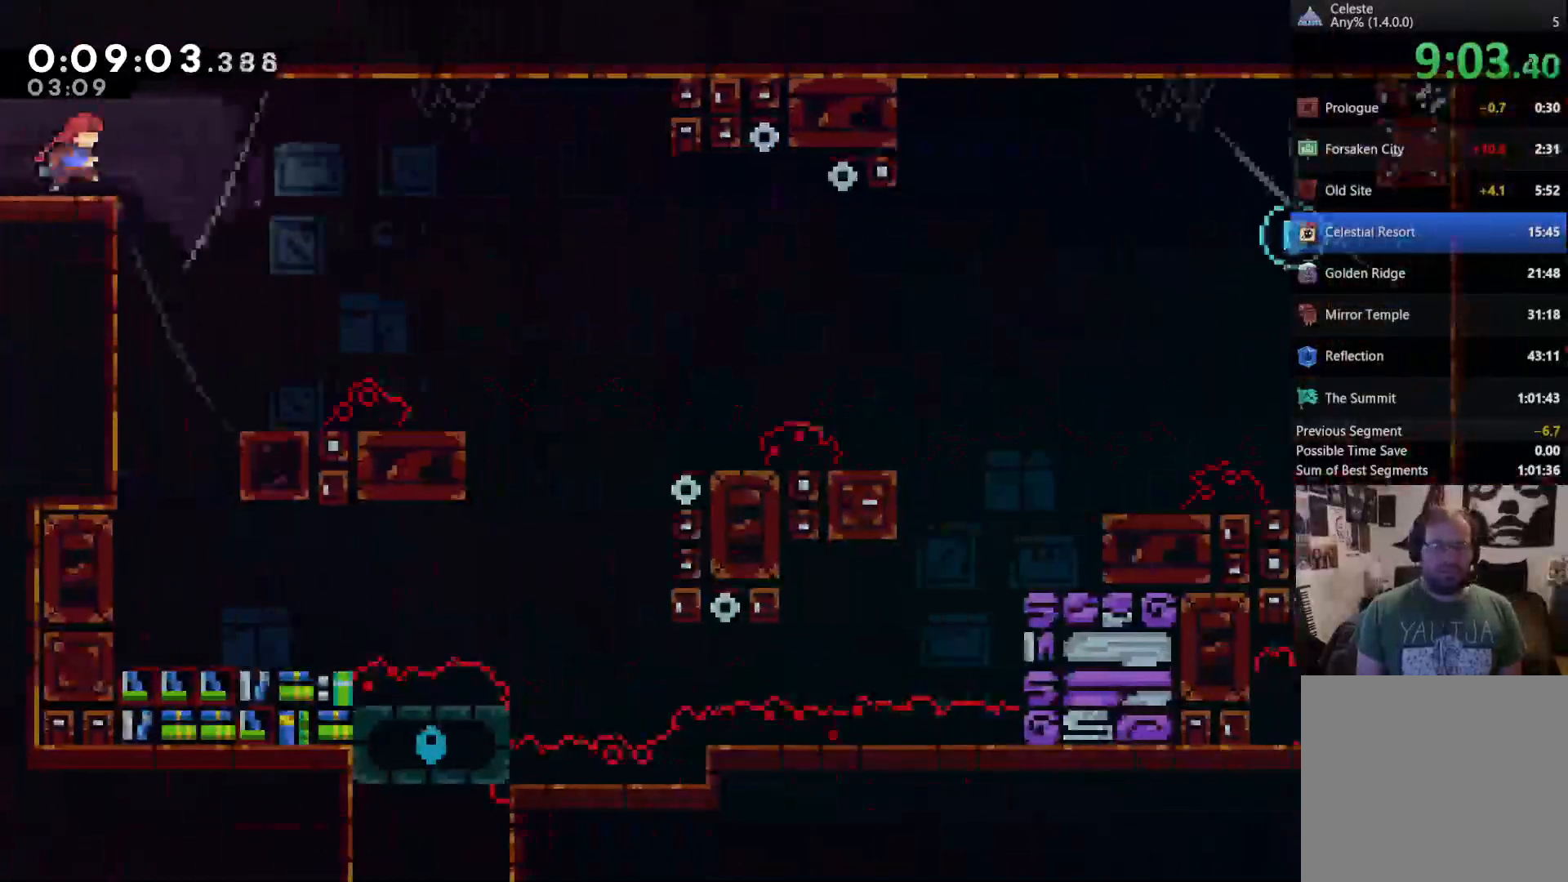
{"dt_ms": 500, "buttons": ["DPAD_RIGHT"], "left_stick": "center", "right_stick": "center", "events": [[50, "A", "down"], [283, "A", "up"]]}
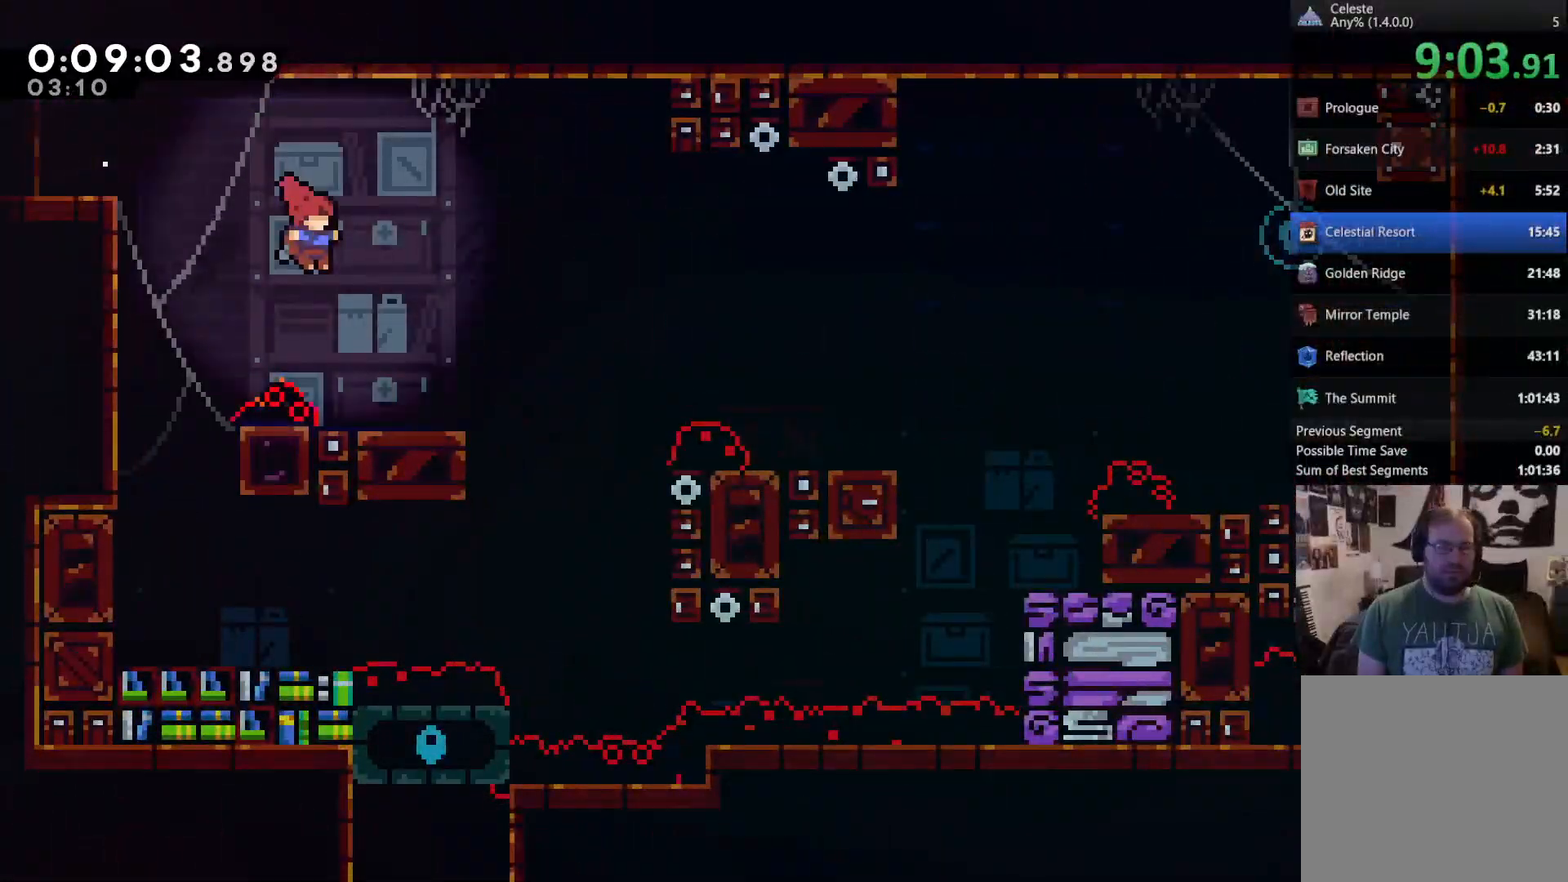
{"dt_ms": 500, "buttons": ["A", "DPAD_RIGHT"], "left_stick": "center", "right_stick": "center", "events": [[283, "A", "down"]]}